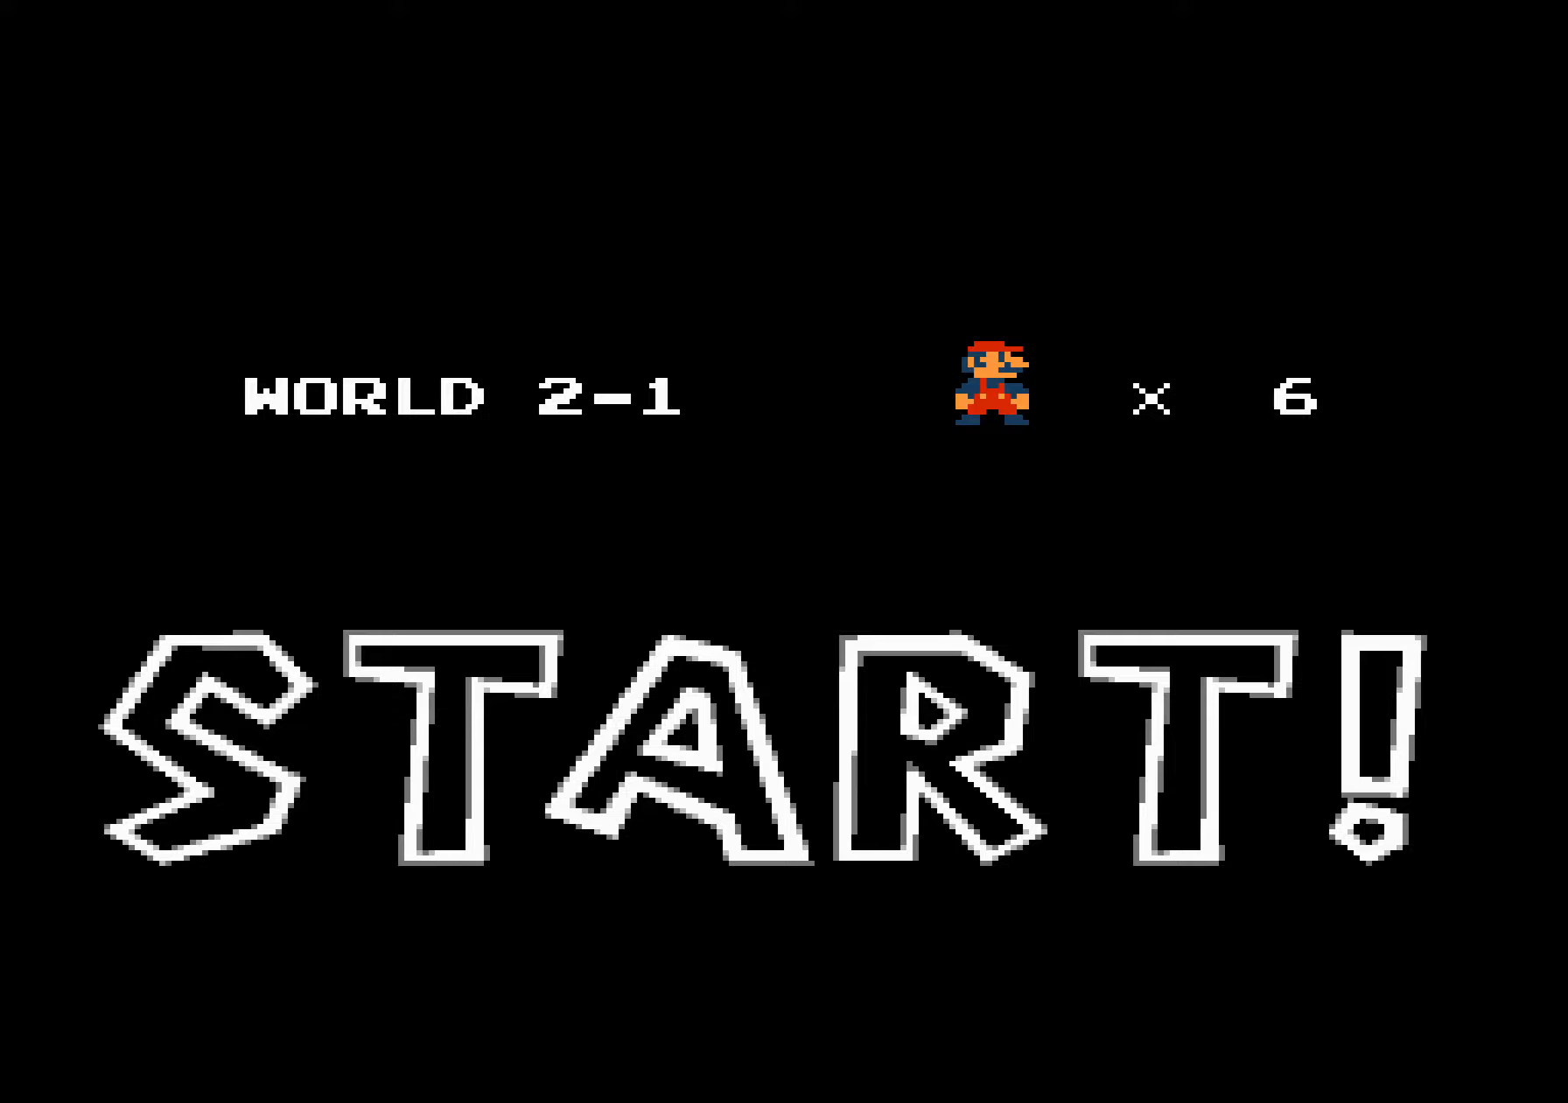
Gameplay with a controller (Nintendo layout); each line is a JSON object with the inputs held at the frame after it. "events" lists button and stick changes between this image and that frame as [ms after this image, input, new state], when the widget could be followed in between. Not read: L3 R3.
{"buttons": ["DPAD_RIGHT"], "events": [[417, "DPAD_RIGHT", "down"]]}
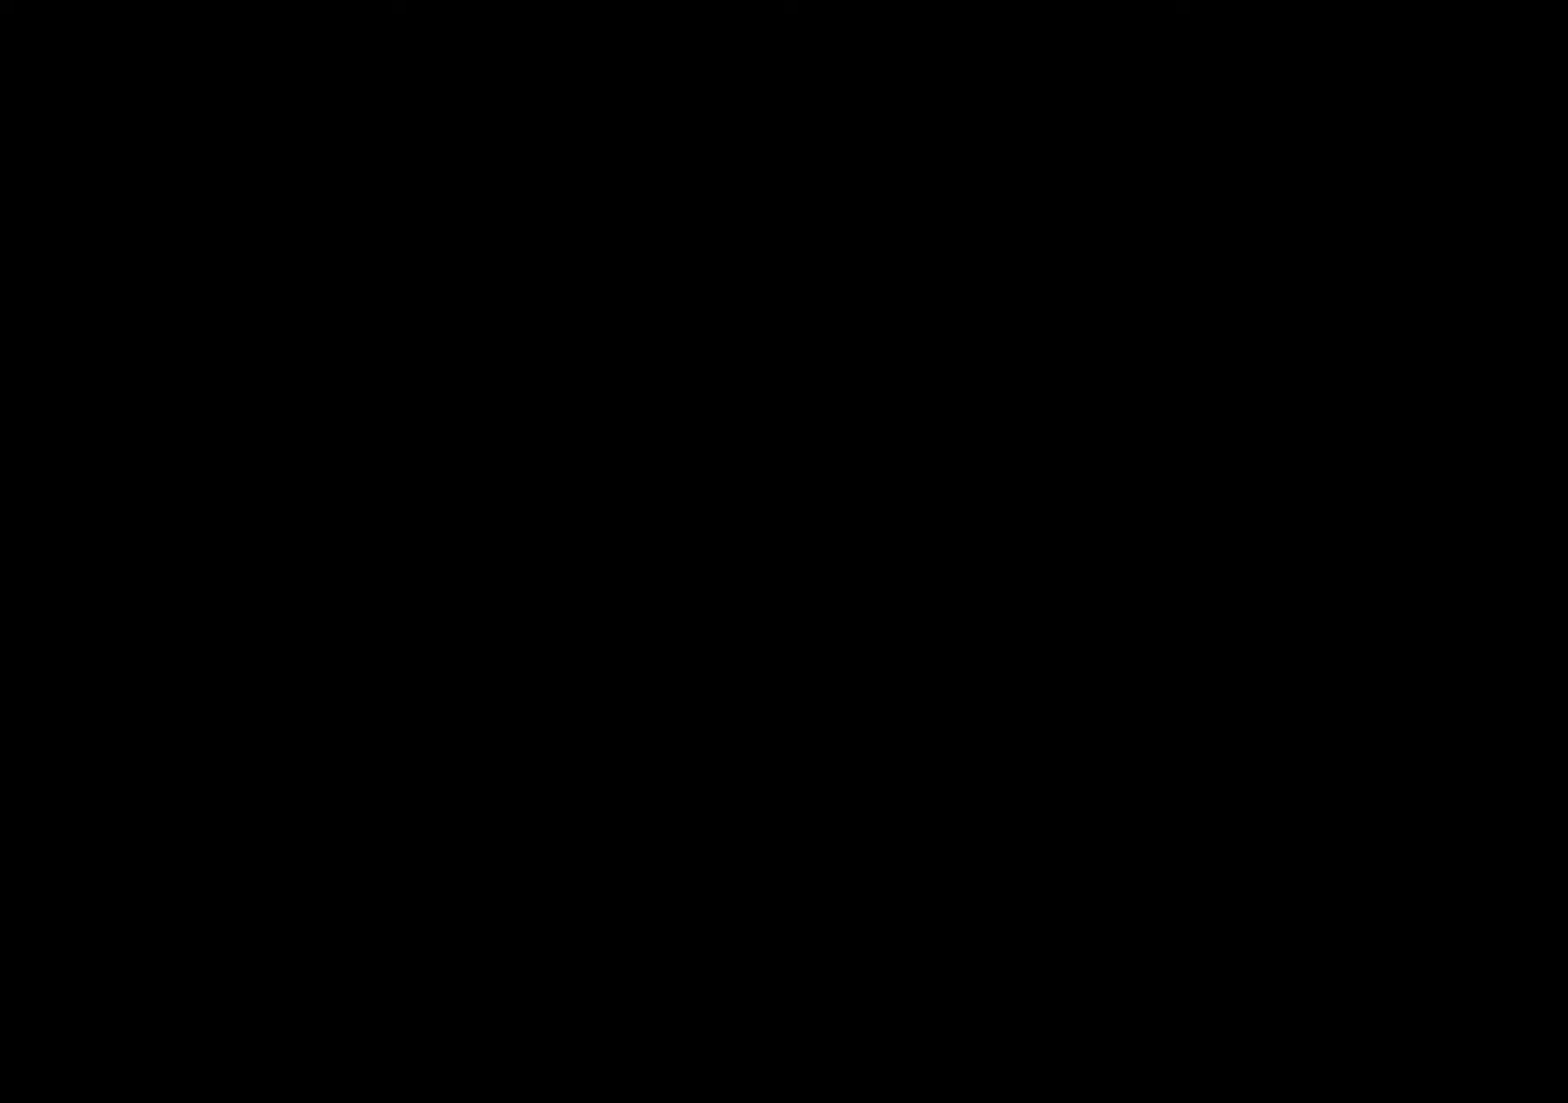
{"buttons": ["A", "B", "DPAD_RIGHT"], "events": [[200, "DPAD_LEFT", "down"], [467, "DPAD_RIGHT", "up"], [483, "A", "down"], [483, "B", "down"], [483, "DPAD_LEFT", "up"], [483, "DPAD_RIGHT", "down"]]}
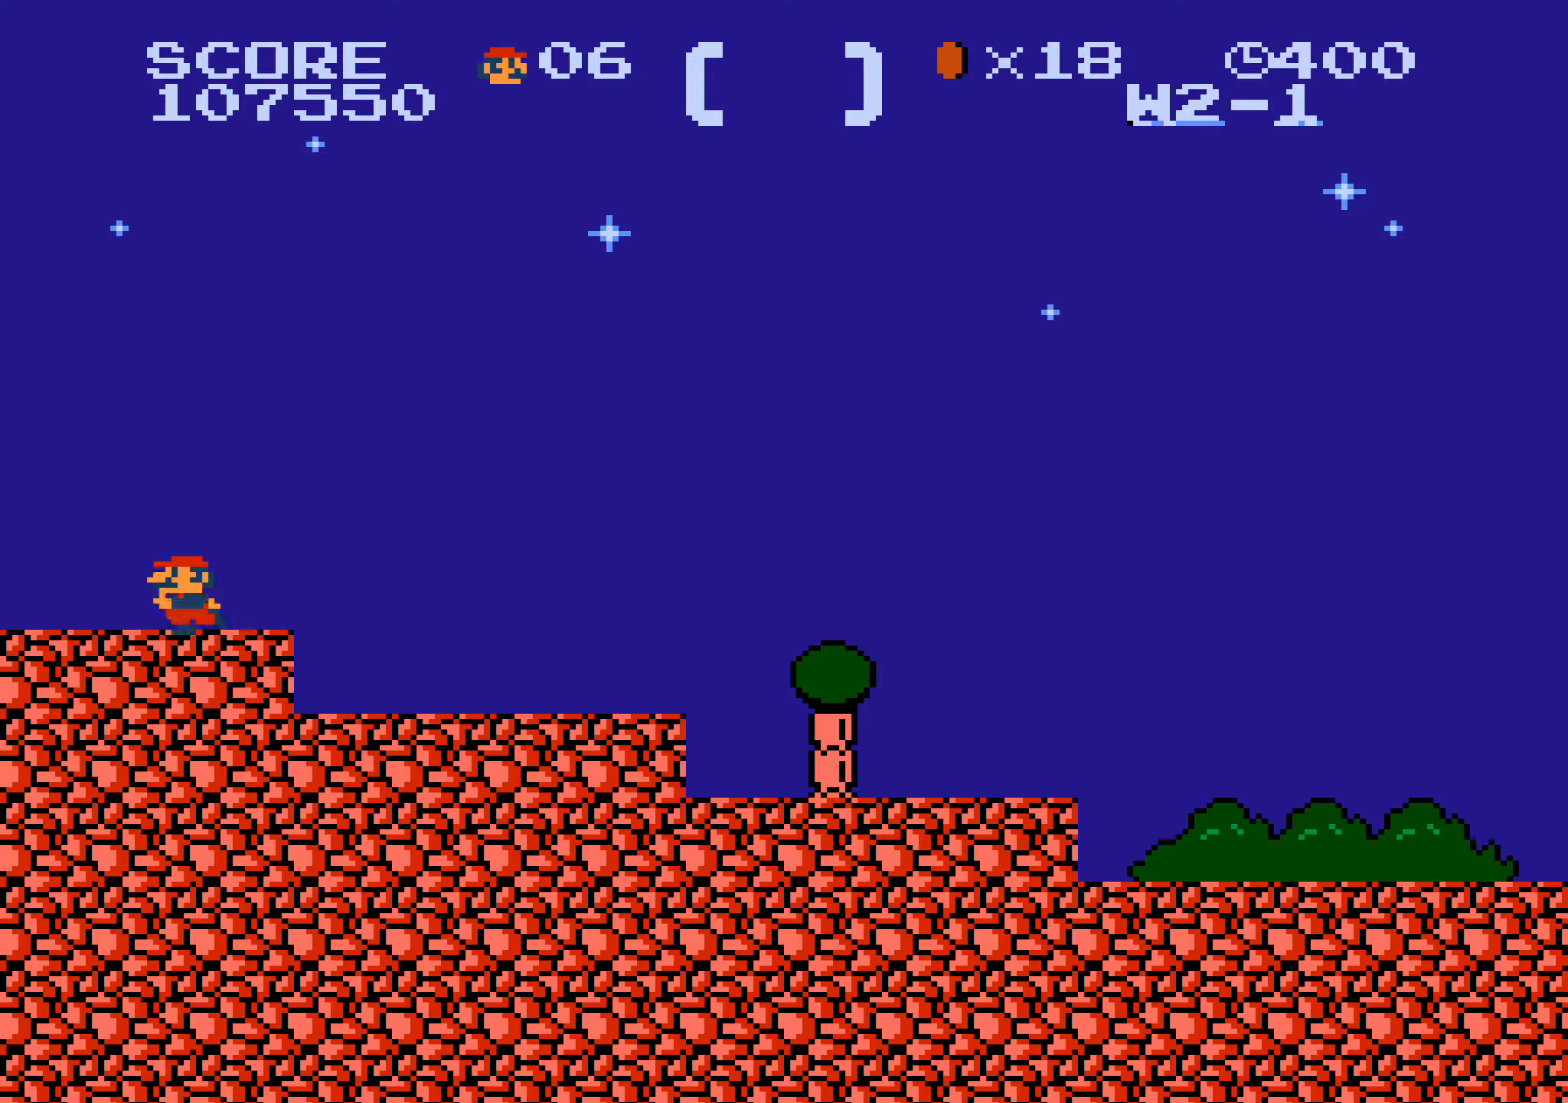
{"buttons": ["B", "DPAD_RIGHT"], "events": [[17, "A", "up"], [417, "DPAD_LEFT", "down"], [417, "DPAD_RIGHT", "up"], [433, "DPAD_LEFT", "up"], [433, "DPAD_RIGHT", "down"]]}
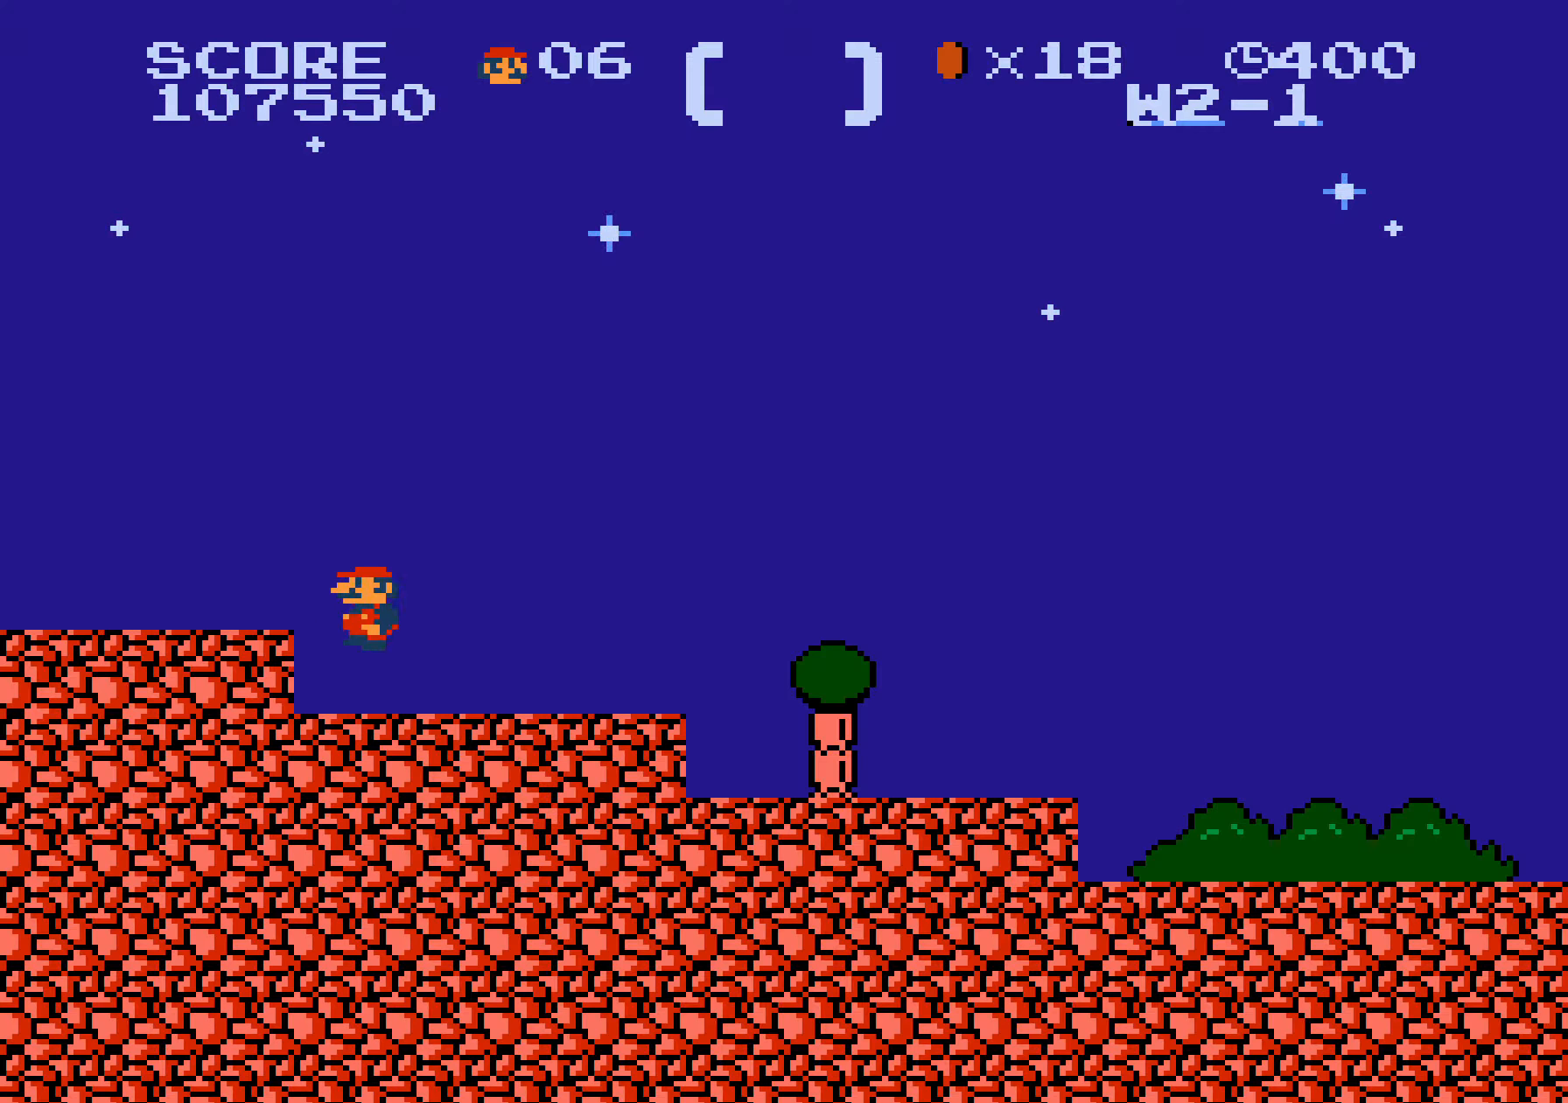
{"buttons": ["A", "B", "DPAD_RIGHT"], "events": [[100, "DPAD_LEFT", "down"], [100, "DPAD_RIGHT", "up"], [117, "A", "down"], [117, "DPAD_LEFT", "up"], [117, "DPAD_RIGHT", "down"]]}
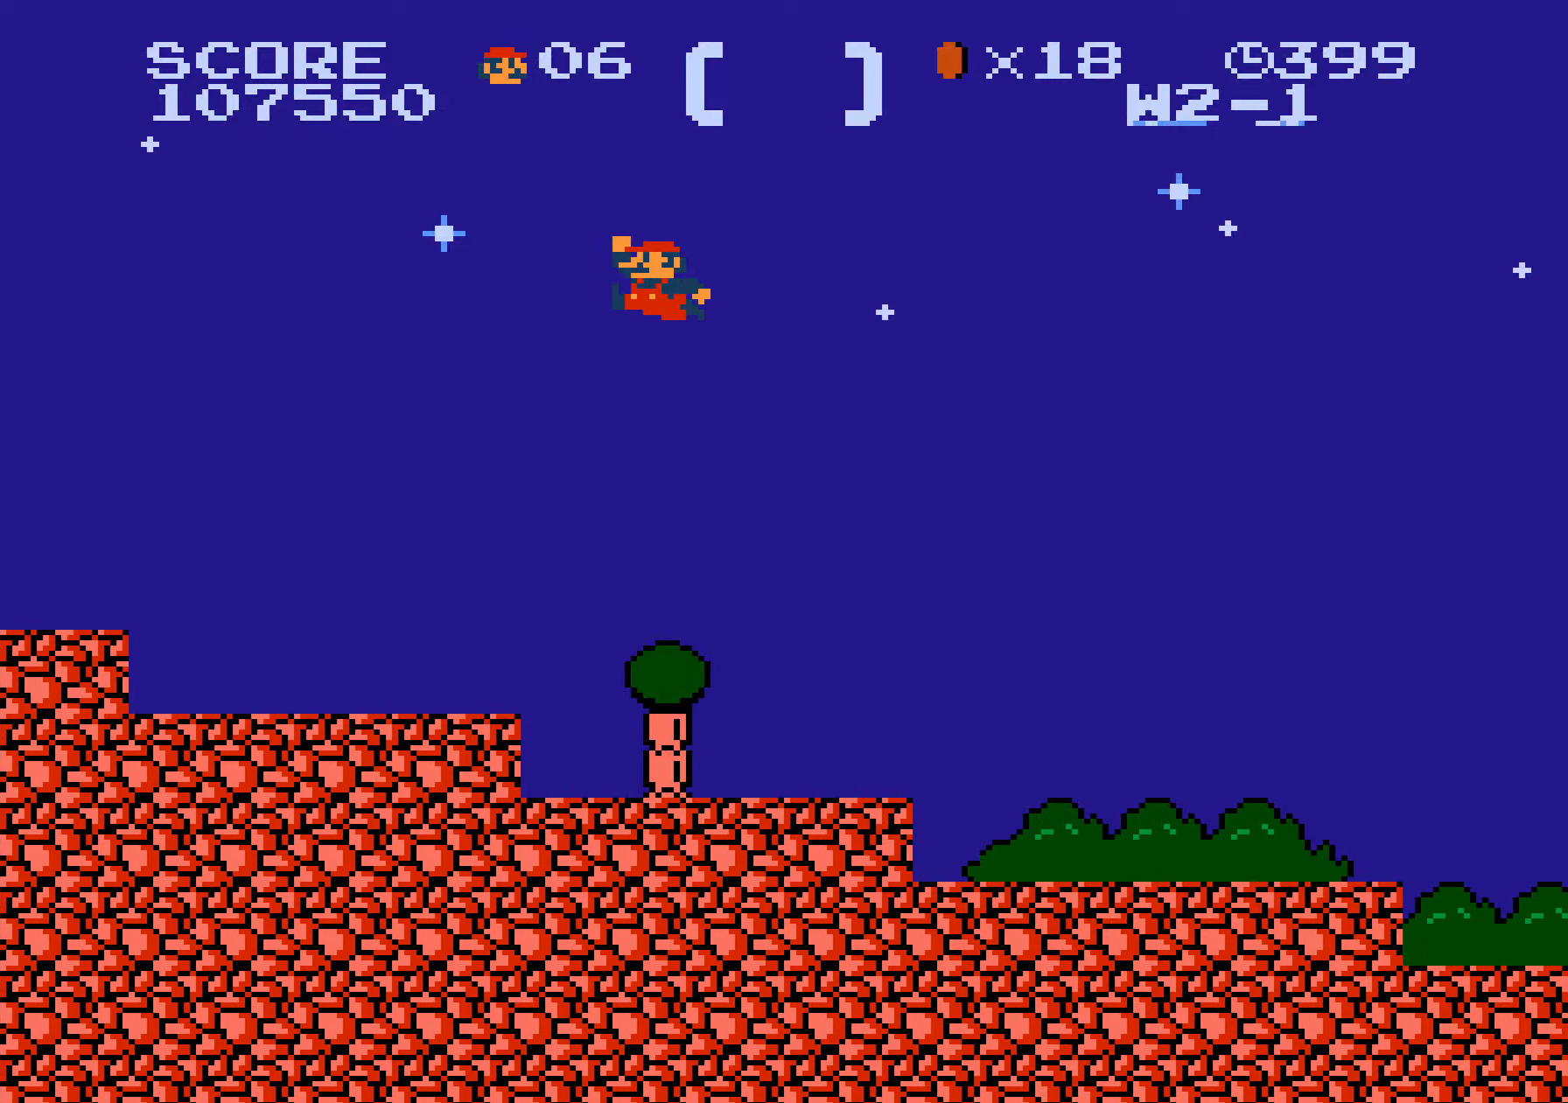
{"buttons": ["B", "DPAD_RIGHT"], "events": [[233, "A", "up"]]}
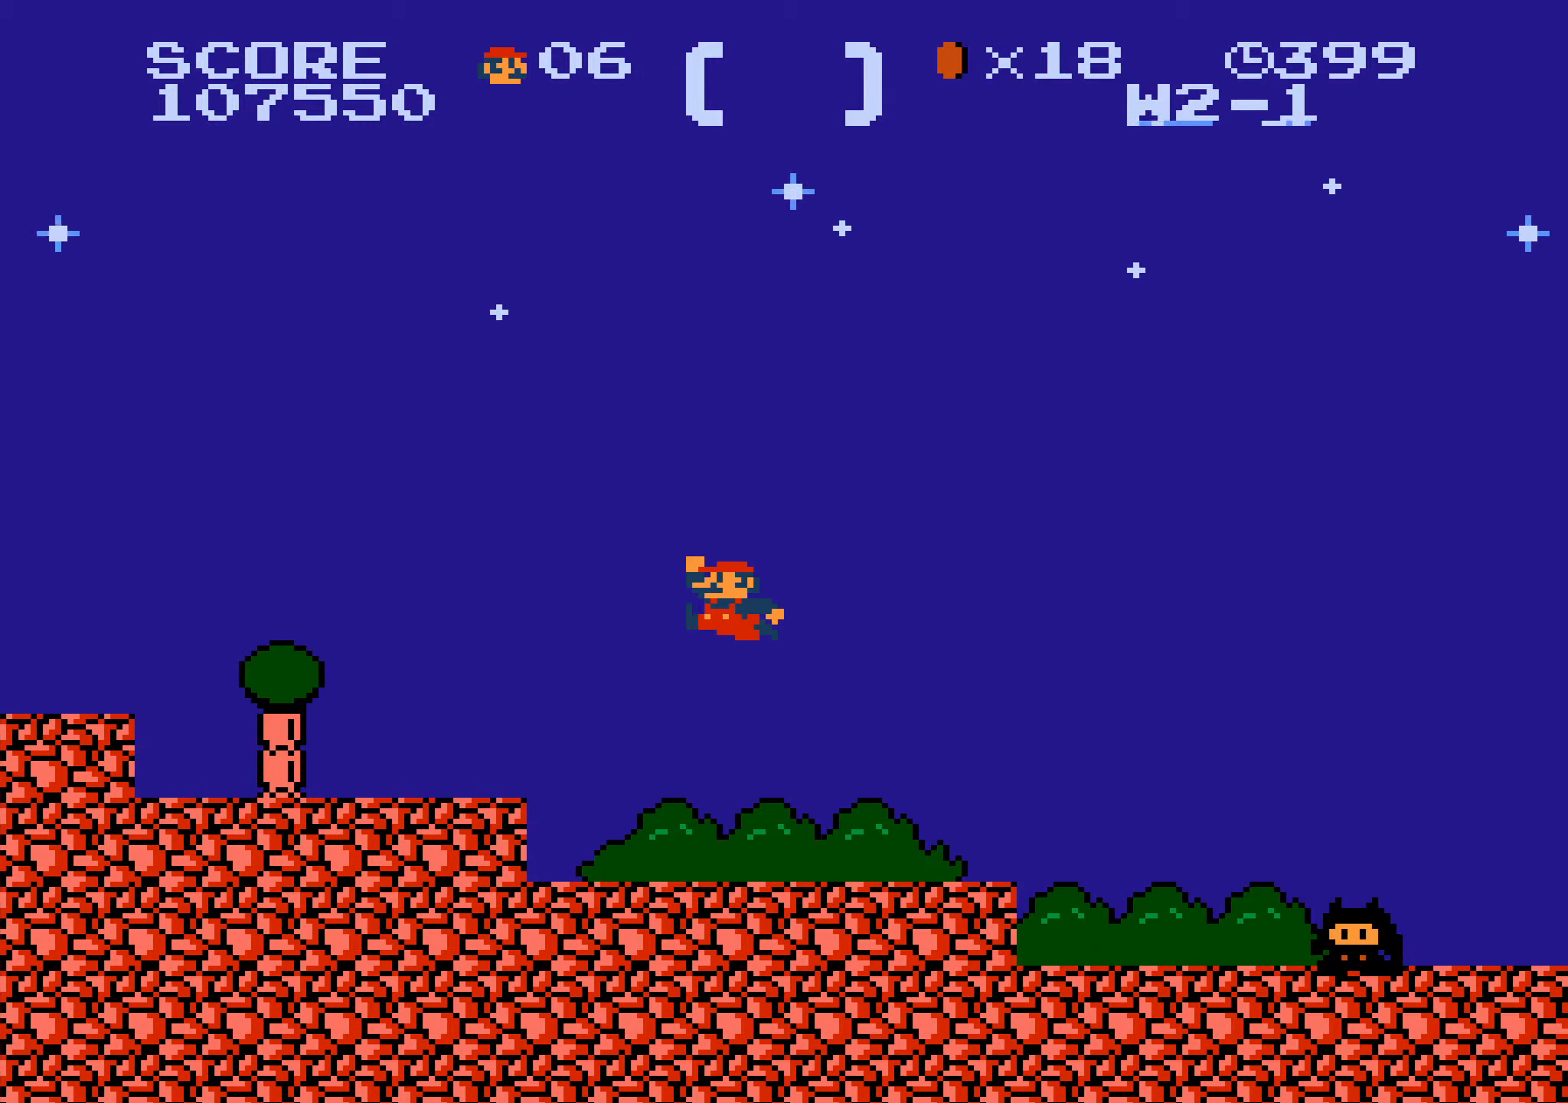
{"buttons": ["B", "DPAD_RIGHT"], "events": [[200, "A", "down"], [300, "A", "up"]]}
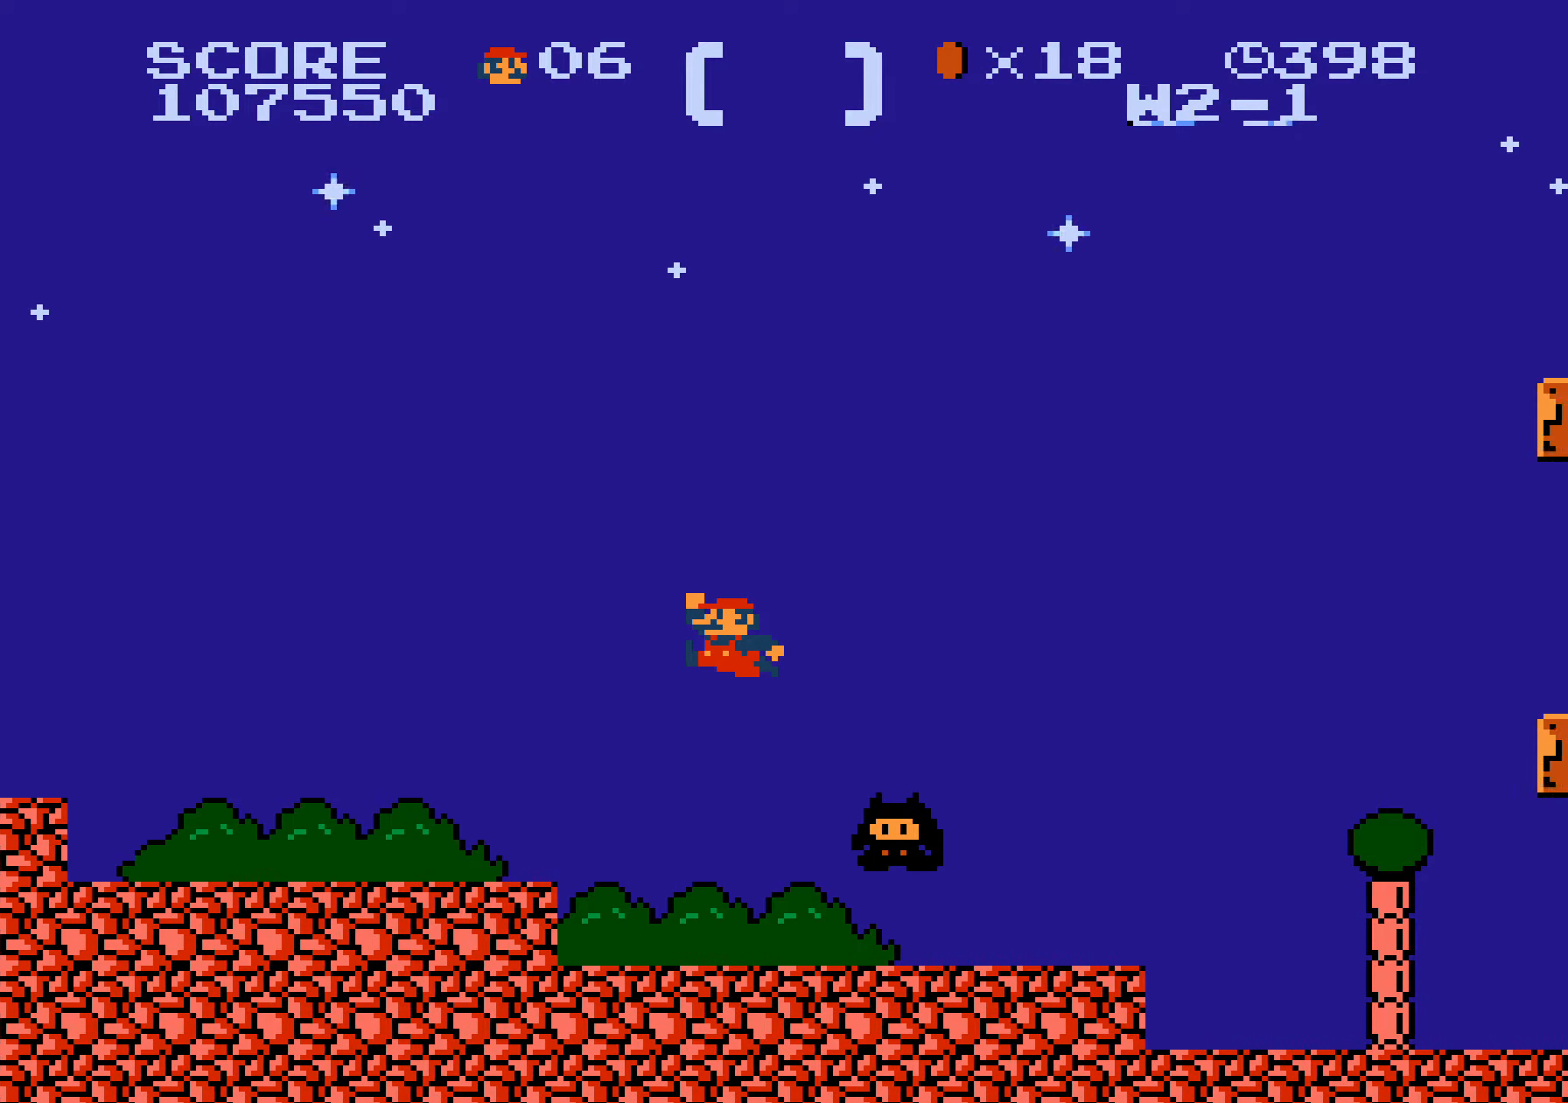
{"buttons": ["B", "DPAD_RIGHT"], "events": []}
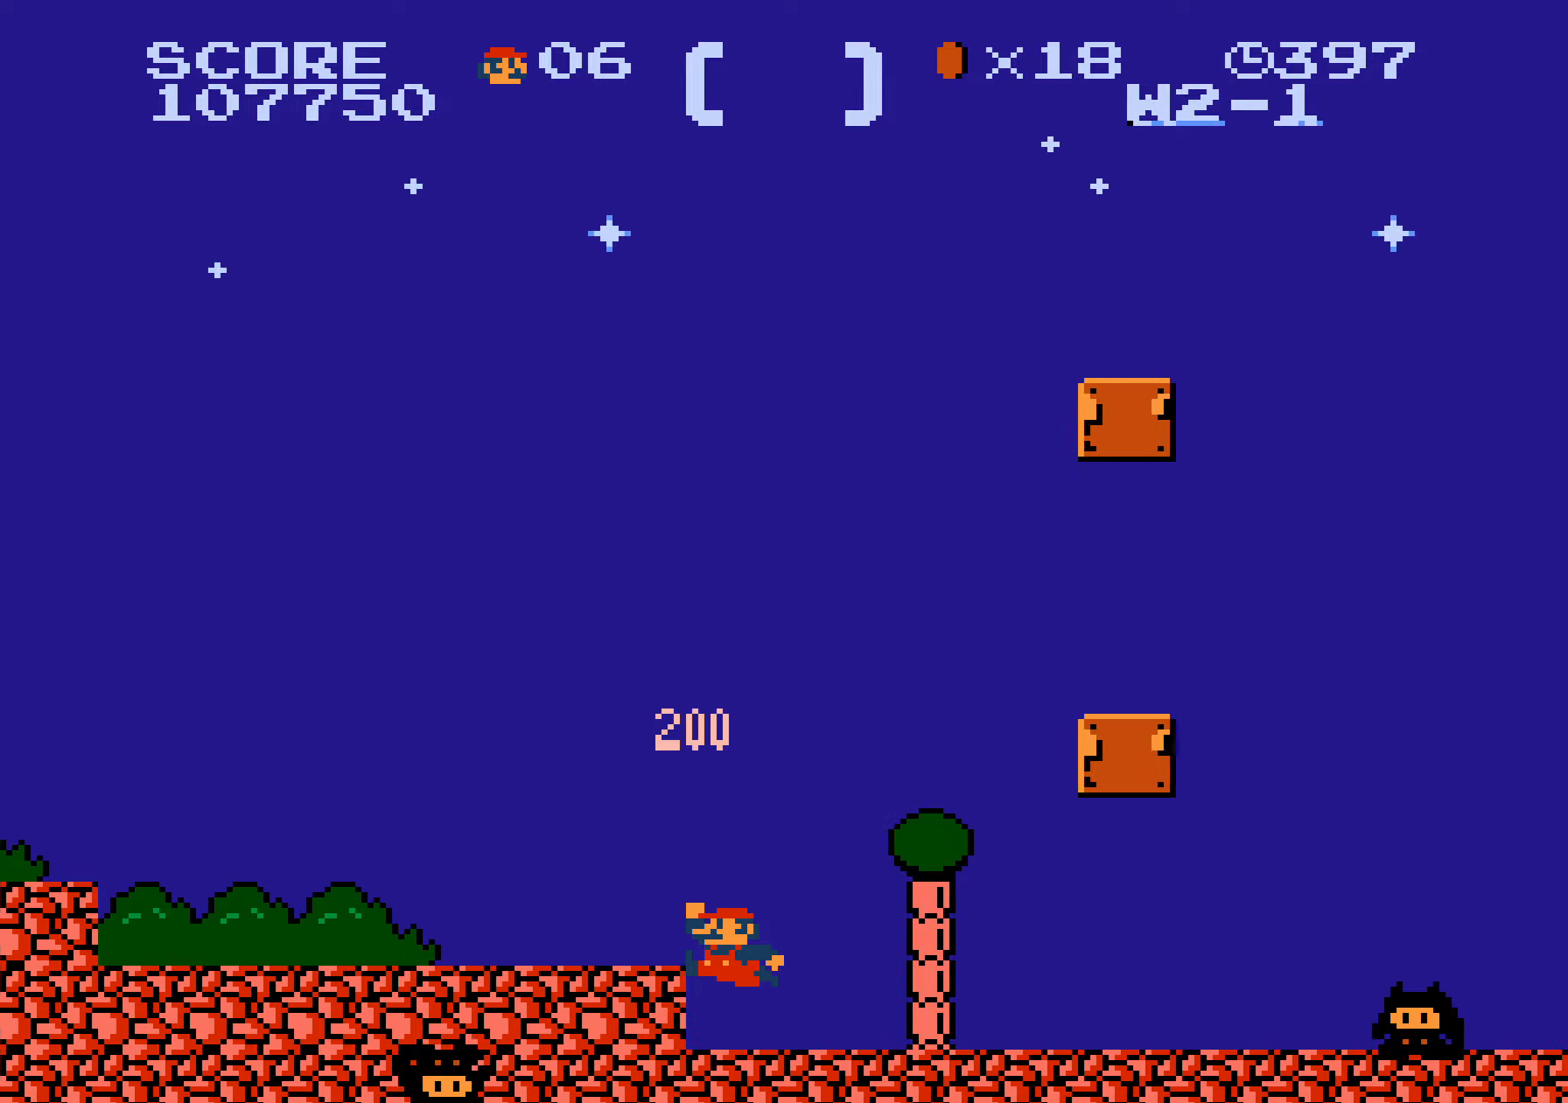
{"buttons": ["B", "DPAD_RIGHT"], "events": [[67, "A", "down"], [417, "A", "up"]]}
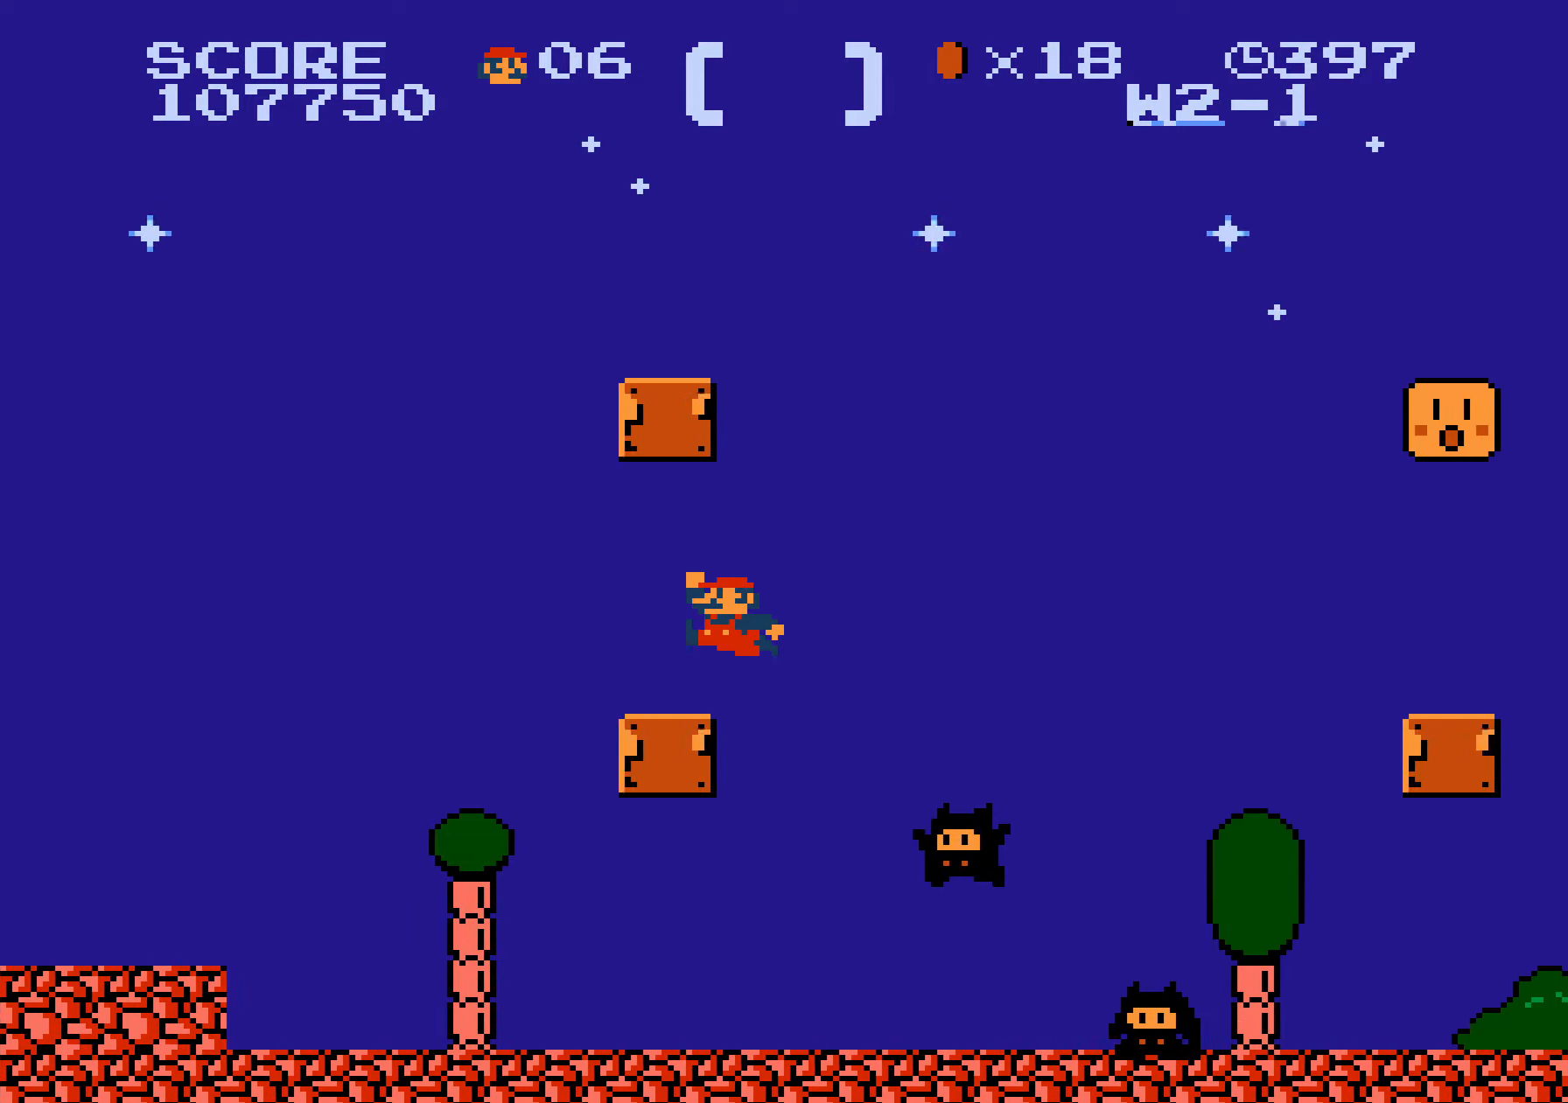
{"buttons": ["B", "DPAD_RIGHT"], "events": []}
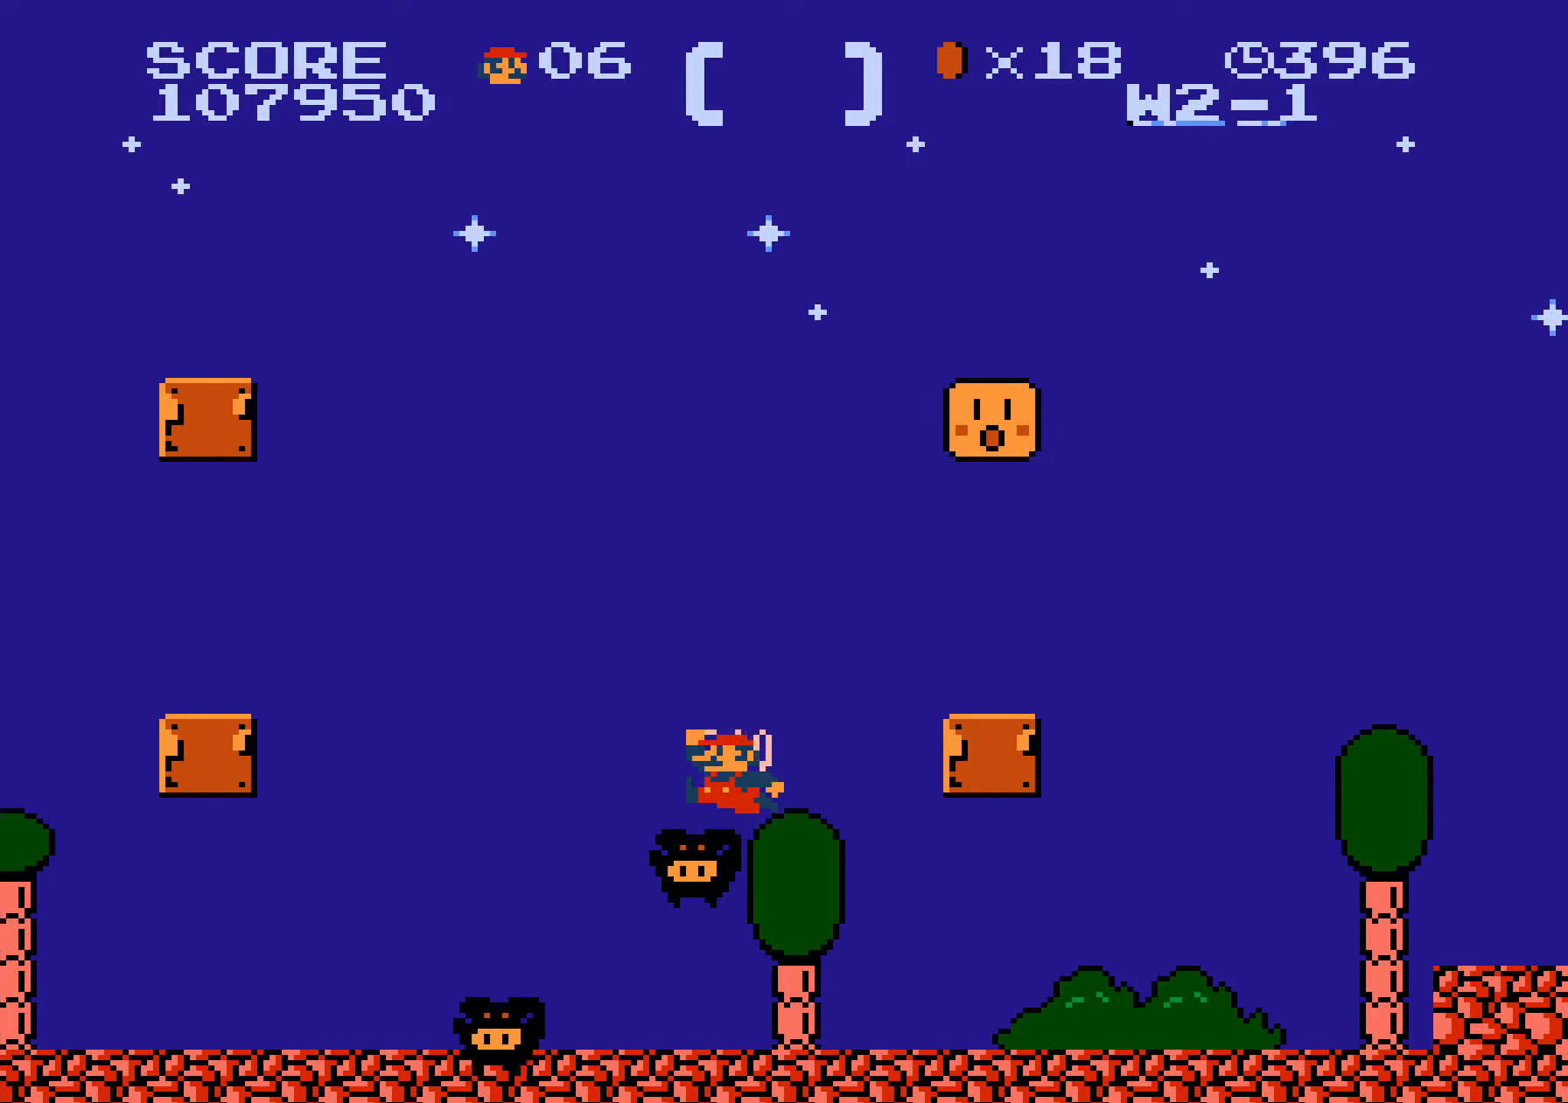
{"buttons": ["A", "B", "DPAD_RIGHT"], "events": [[350, "A", "down"]]}
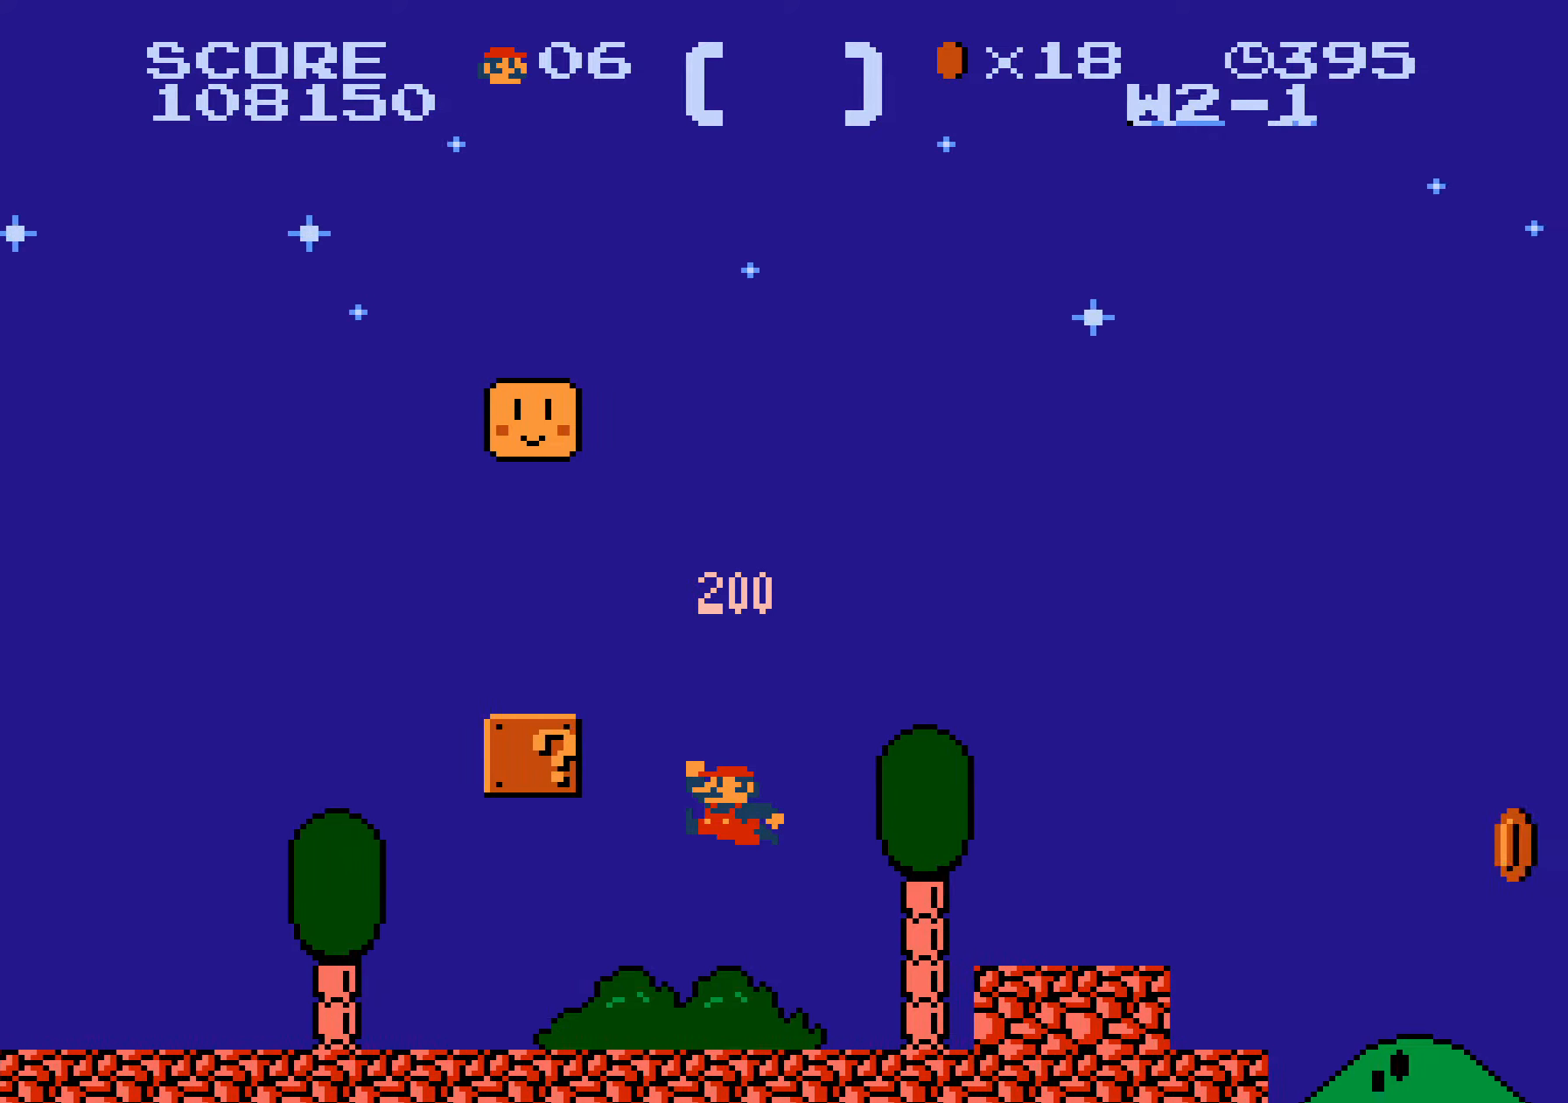
{"buttons": ["B", "DPAD_RIGHT"], "events": [[200, "A", "up"]]}
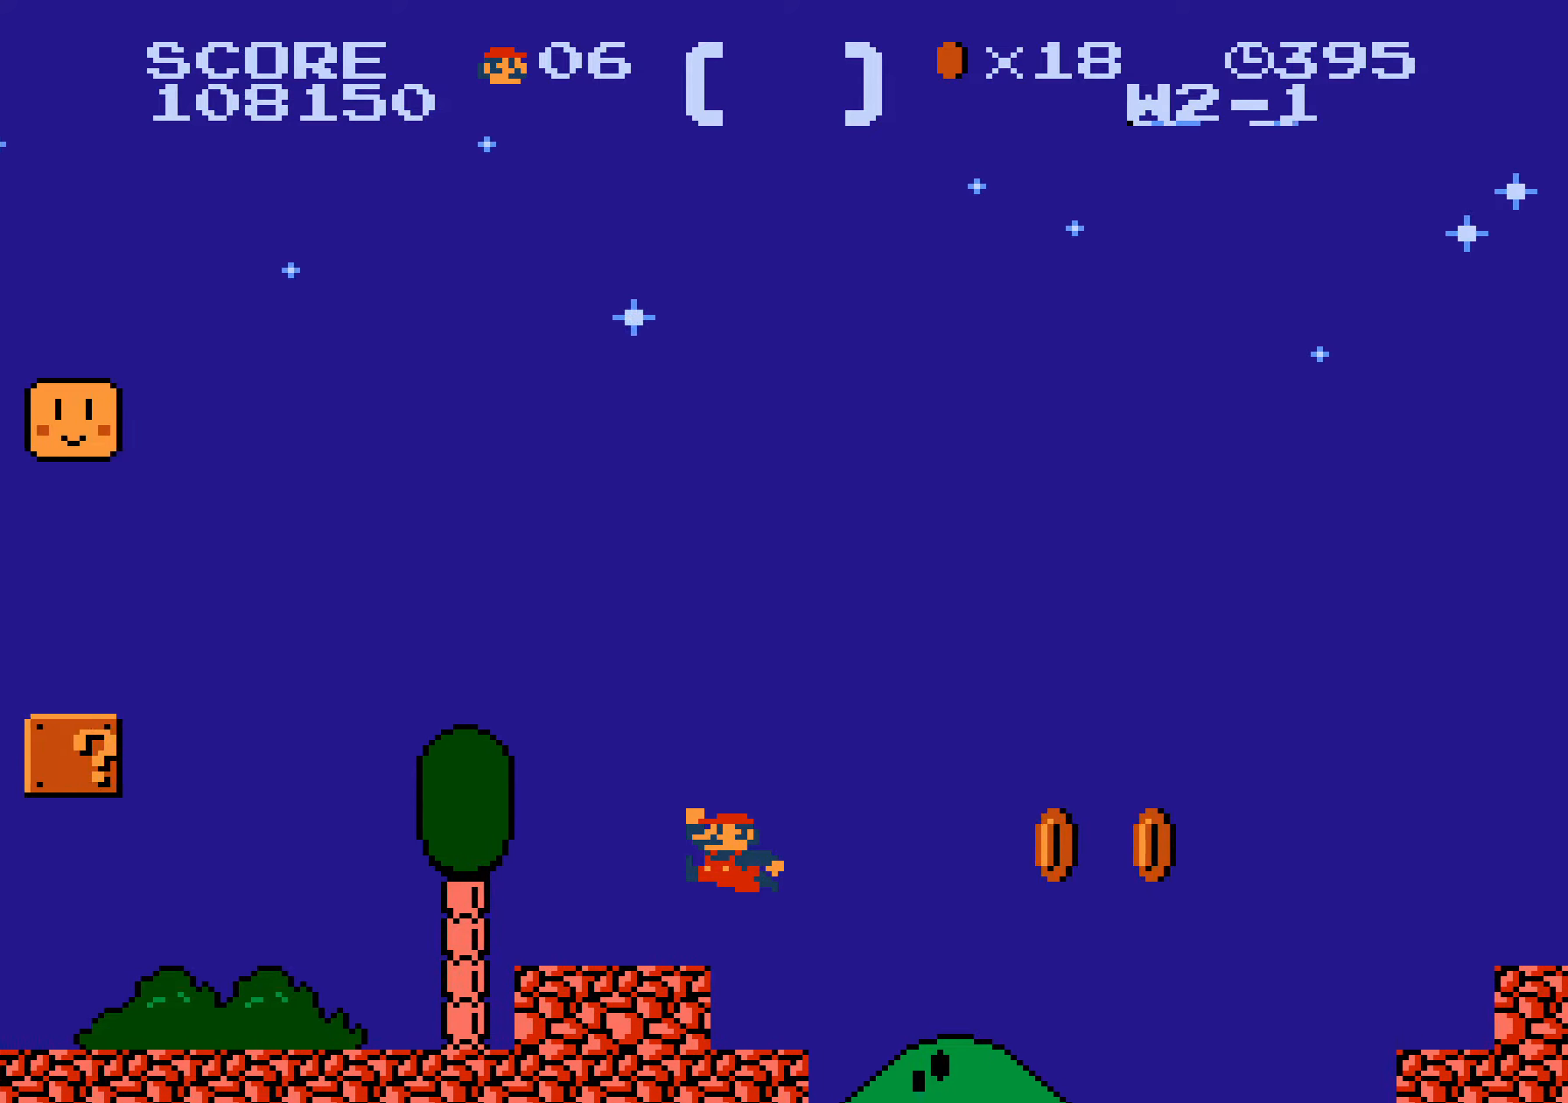
{"buttons": ["A", "B", "DPAD_RIGHT"], "events": [[200, "A", "down"]]}
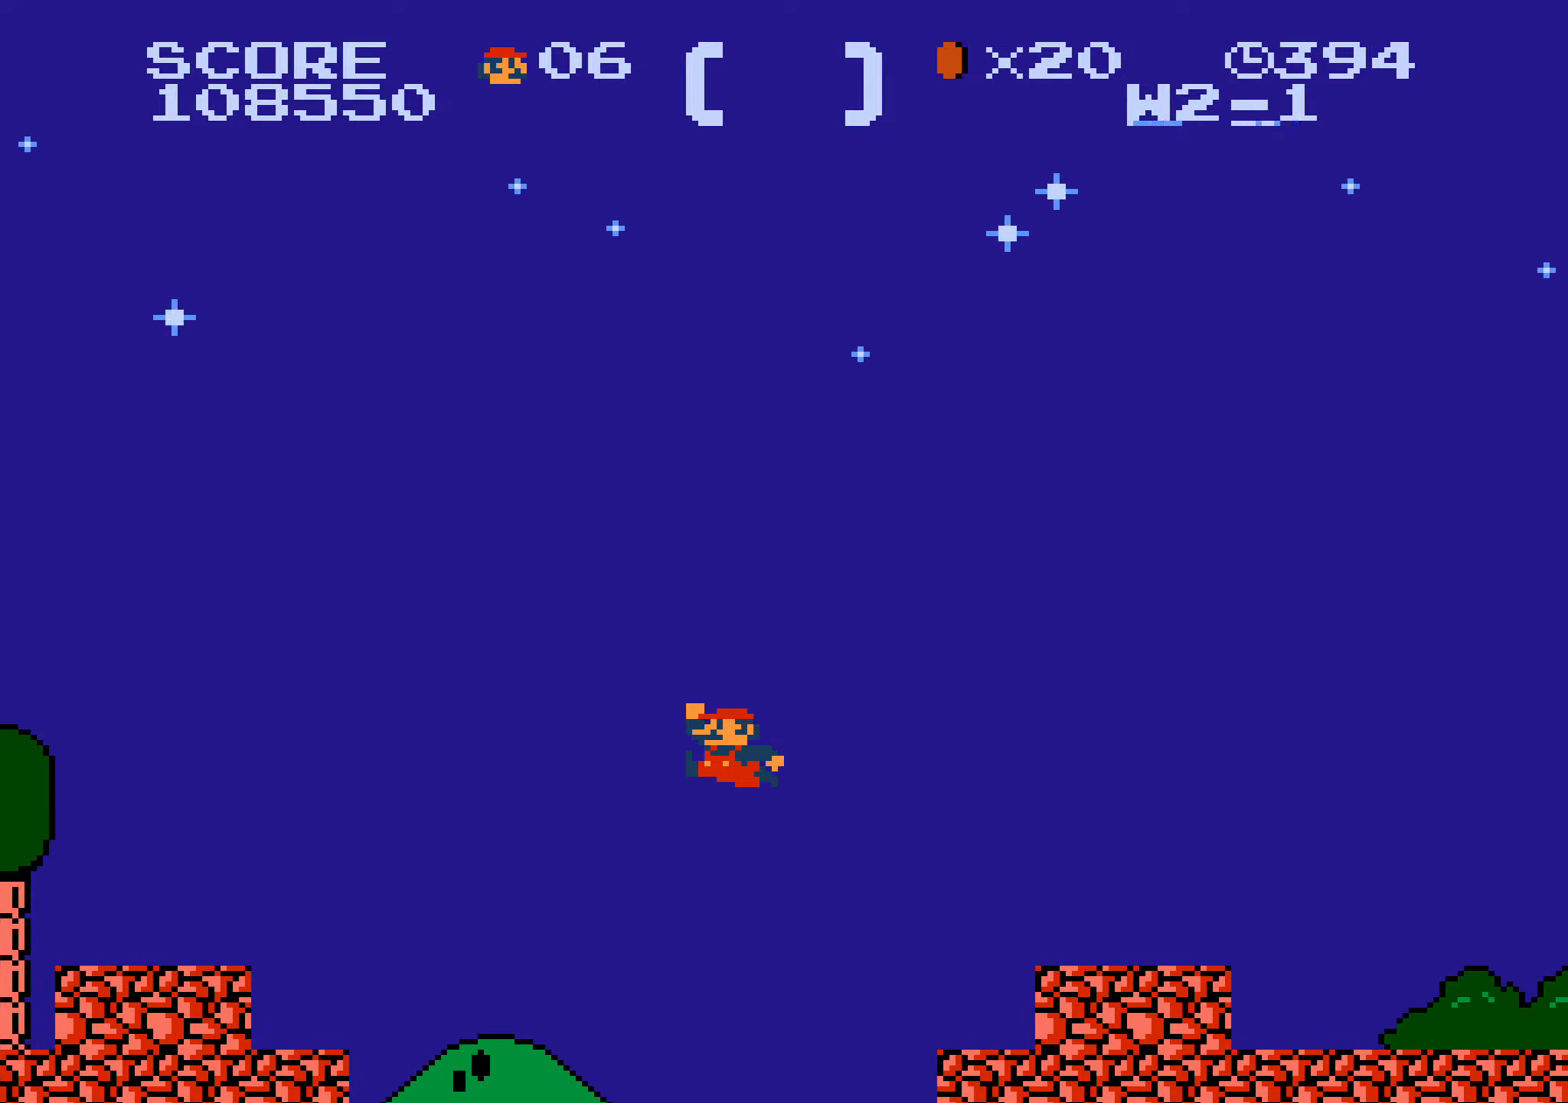
{"buttons": ["B", "DPAD_RIGHT"], "events": [[250, "A", "up"]]}
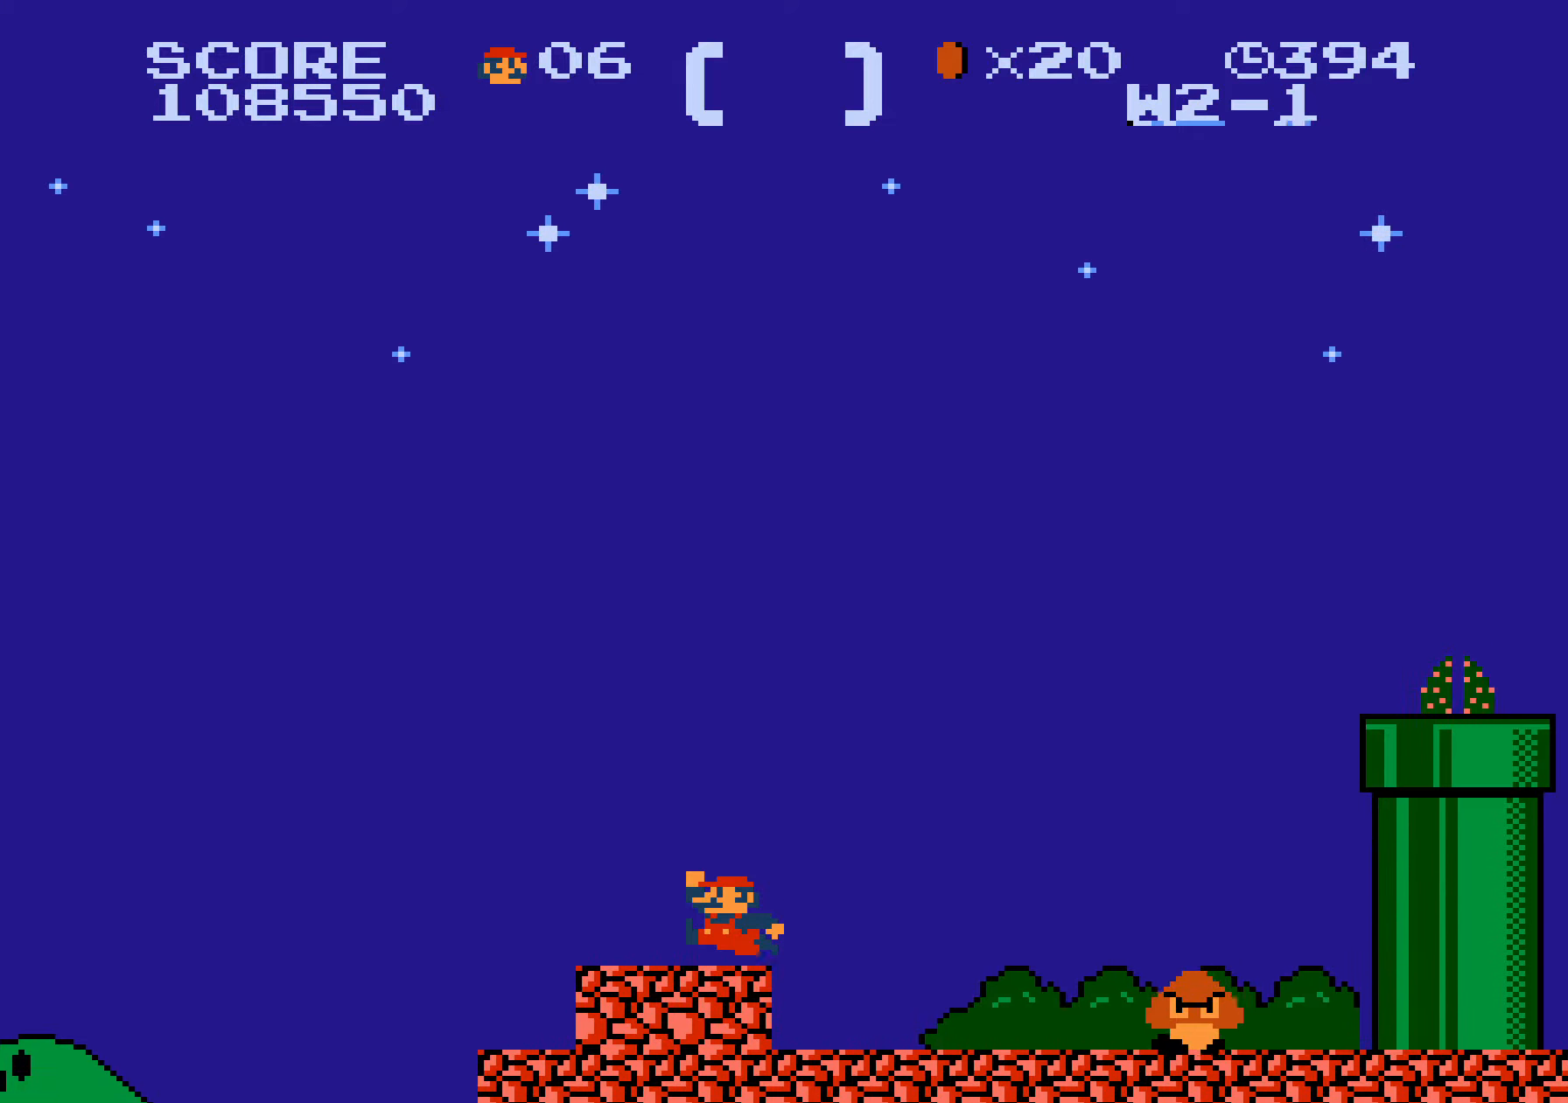
{"buttons": ["B", "DPAD_RIGHT"], "events": [[17, "A", "down"], [434, "A", "up"]]}
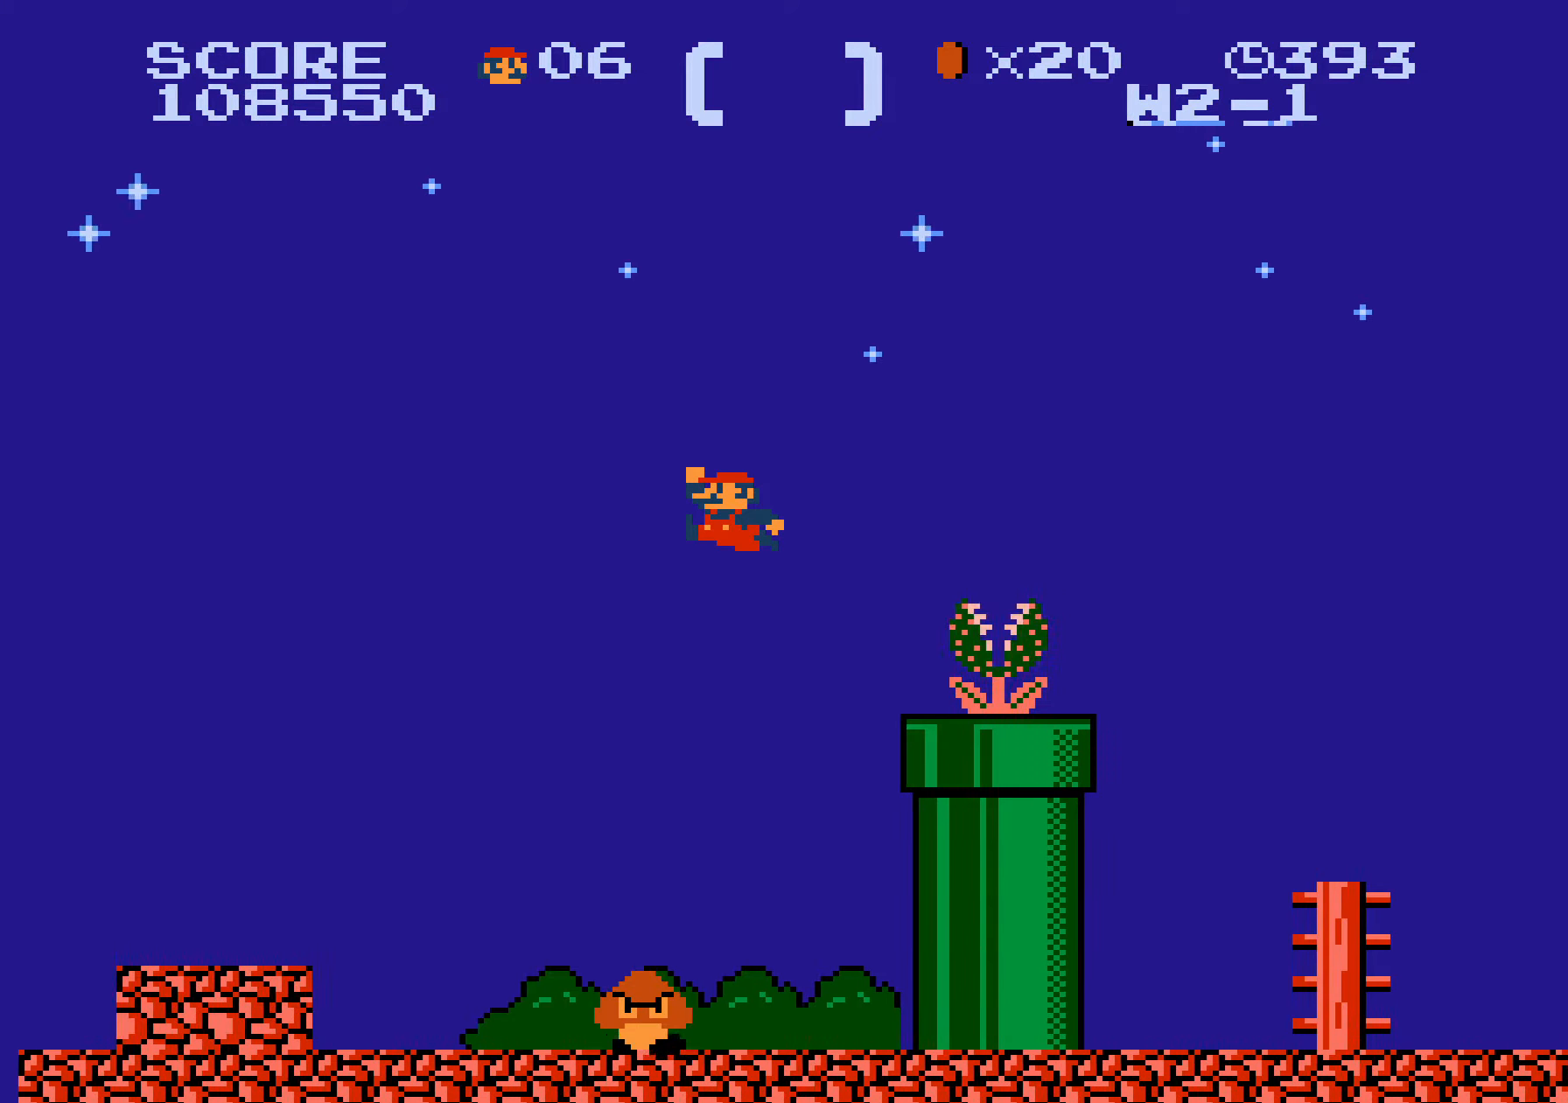
{"buttons": ["A", "B", "DPAD_RIGHT"], "events": [[167, "A", "down"]]}
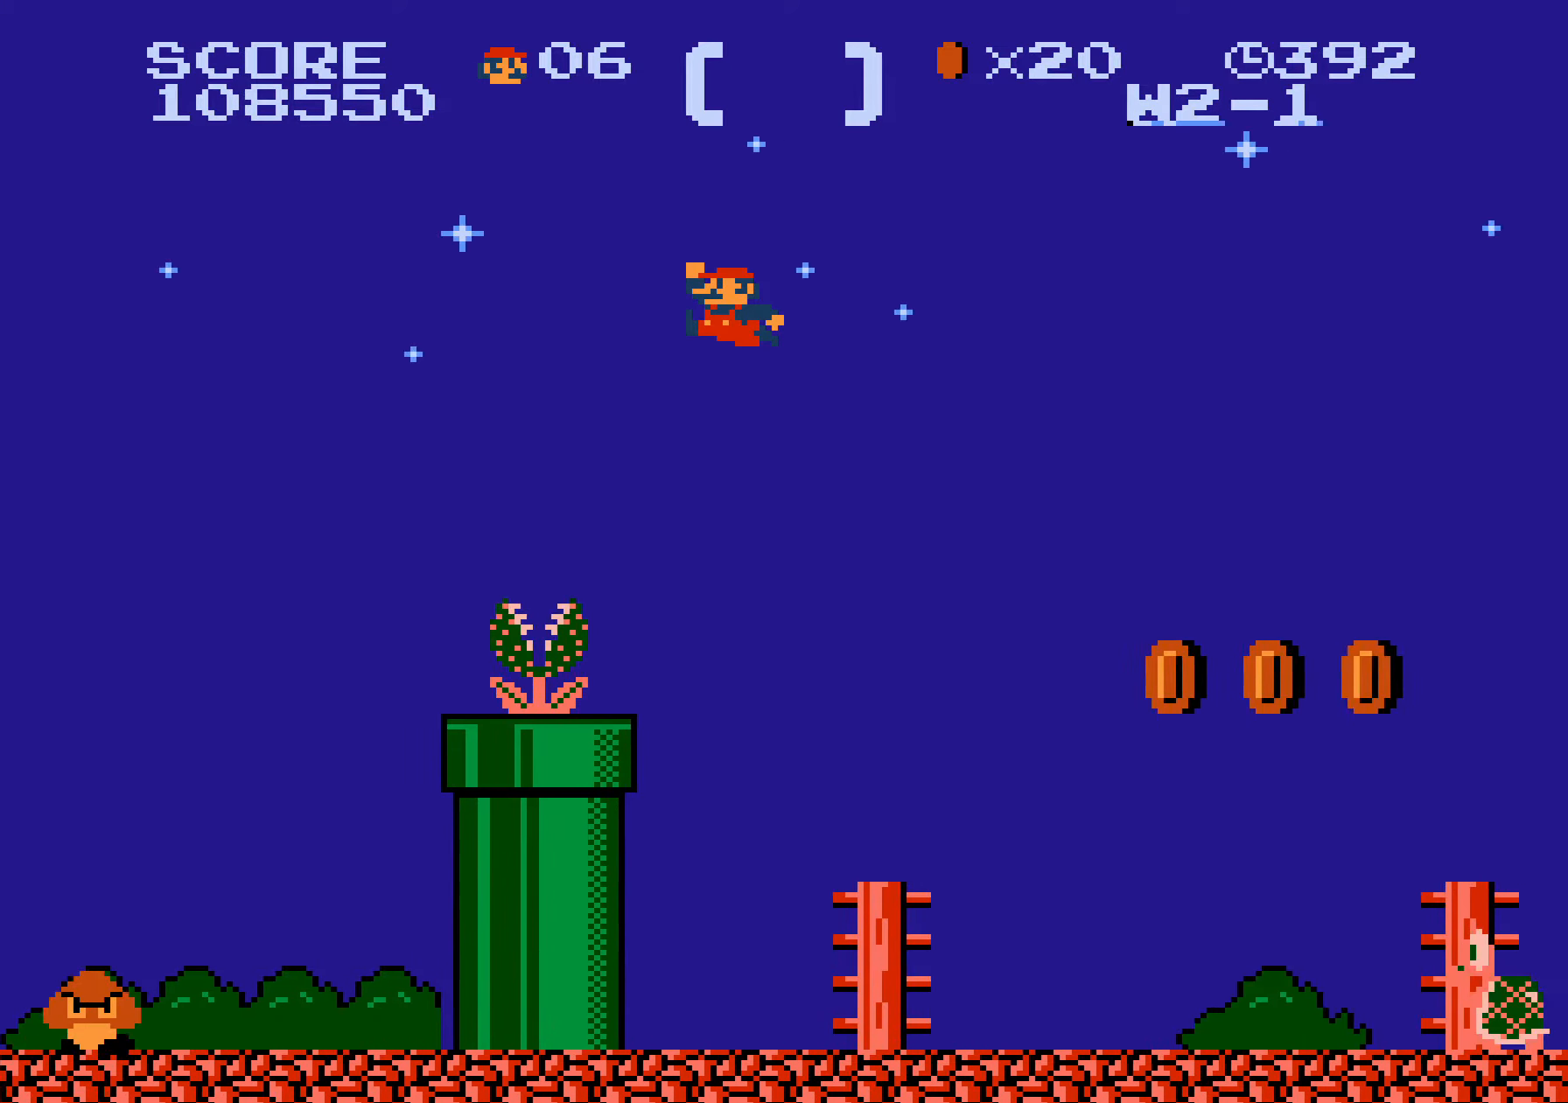
{"buttons": ["B", "DPAD_RIGHT"], "events": [[84, "A", "up"]]}
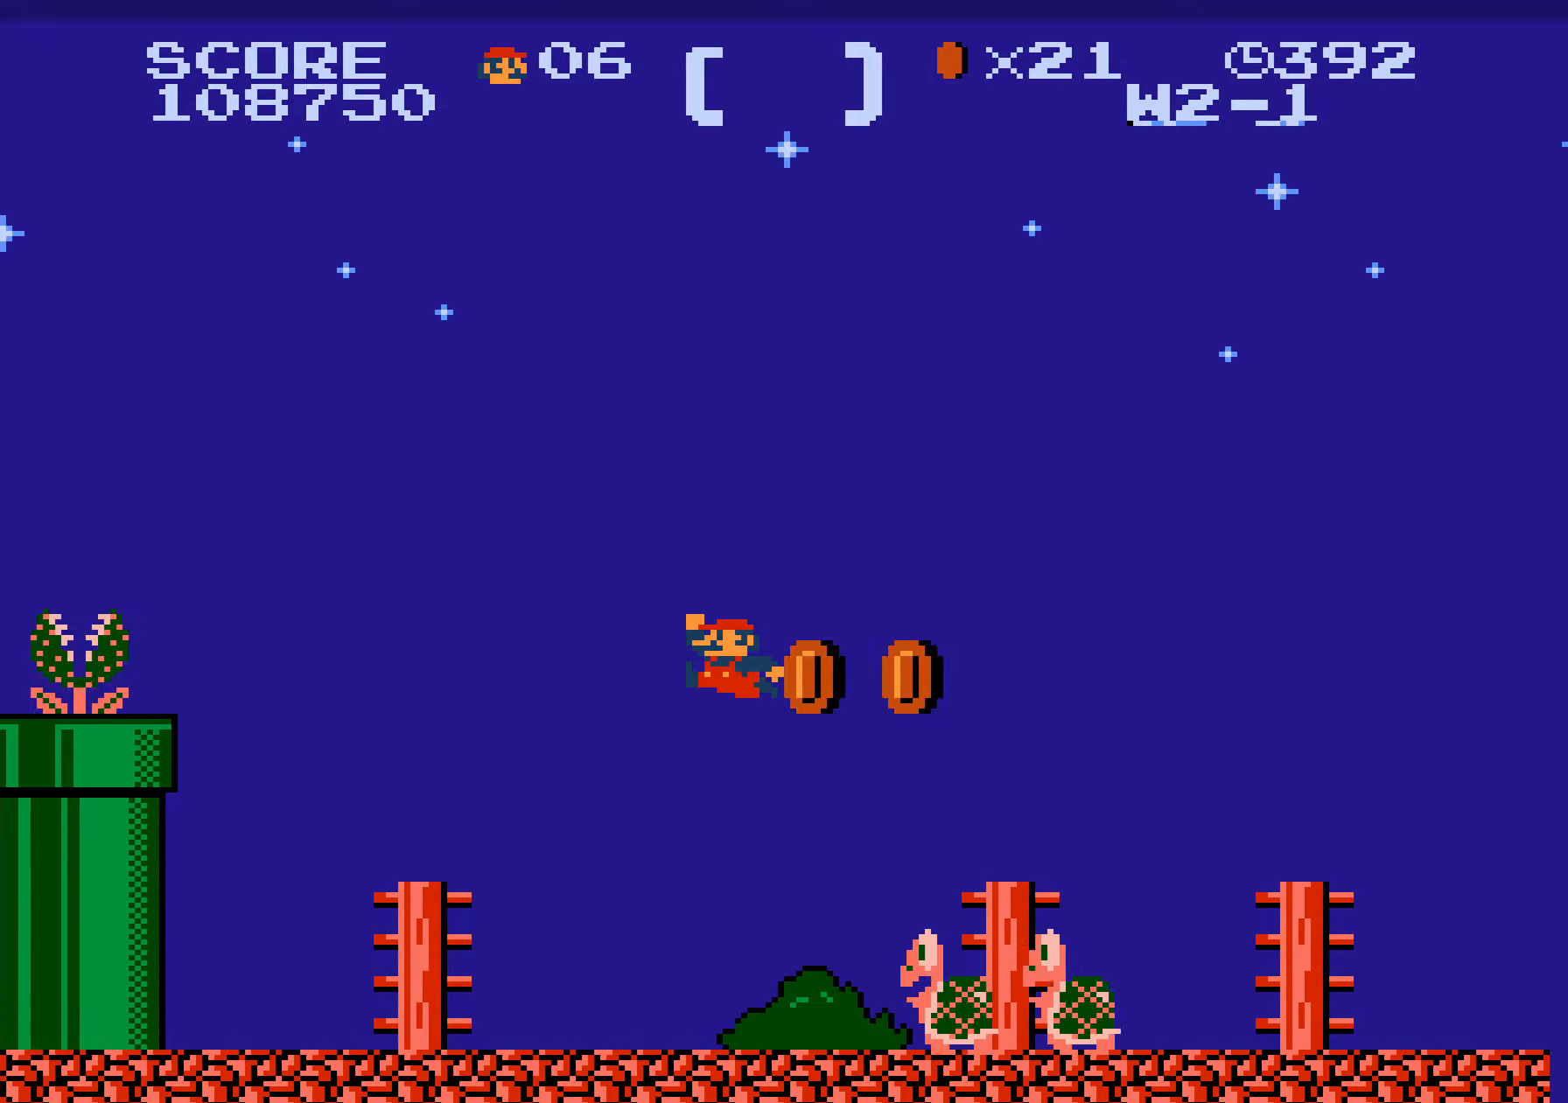
{"buttons": ["B", "DPAD_RIGHT"], "events": []}
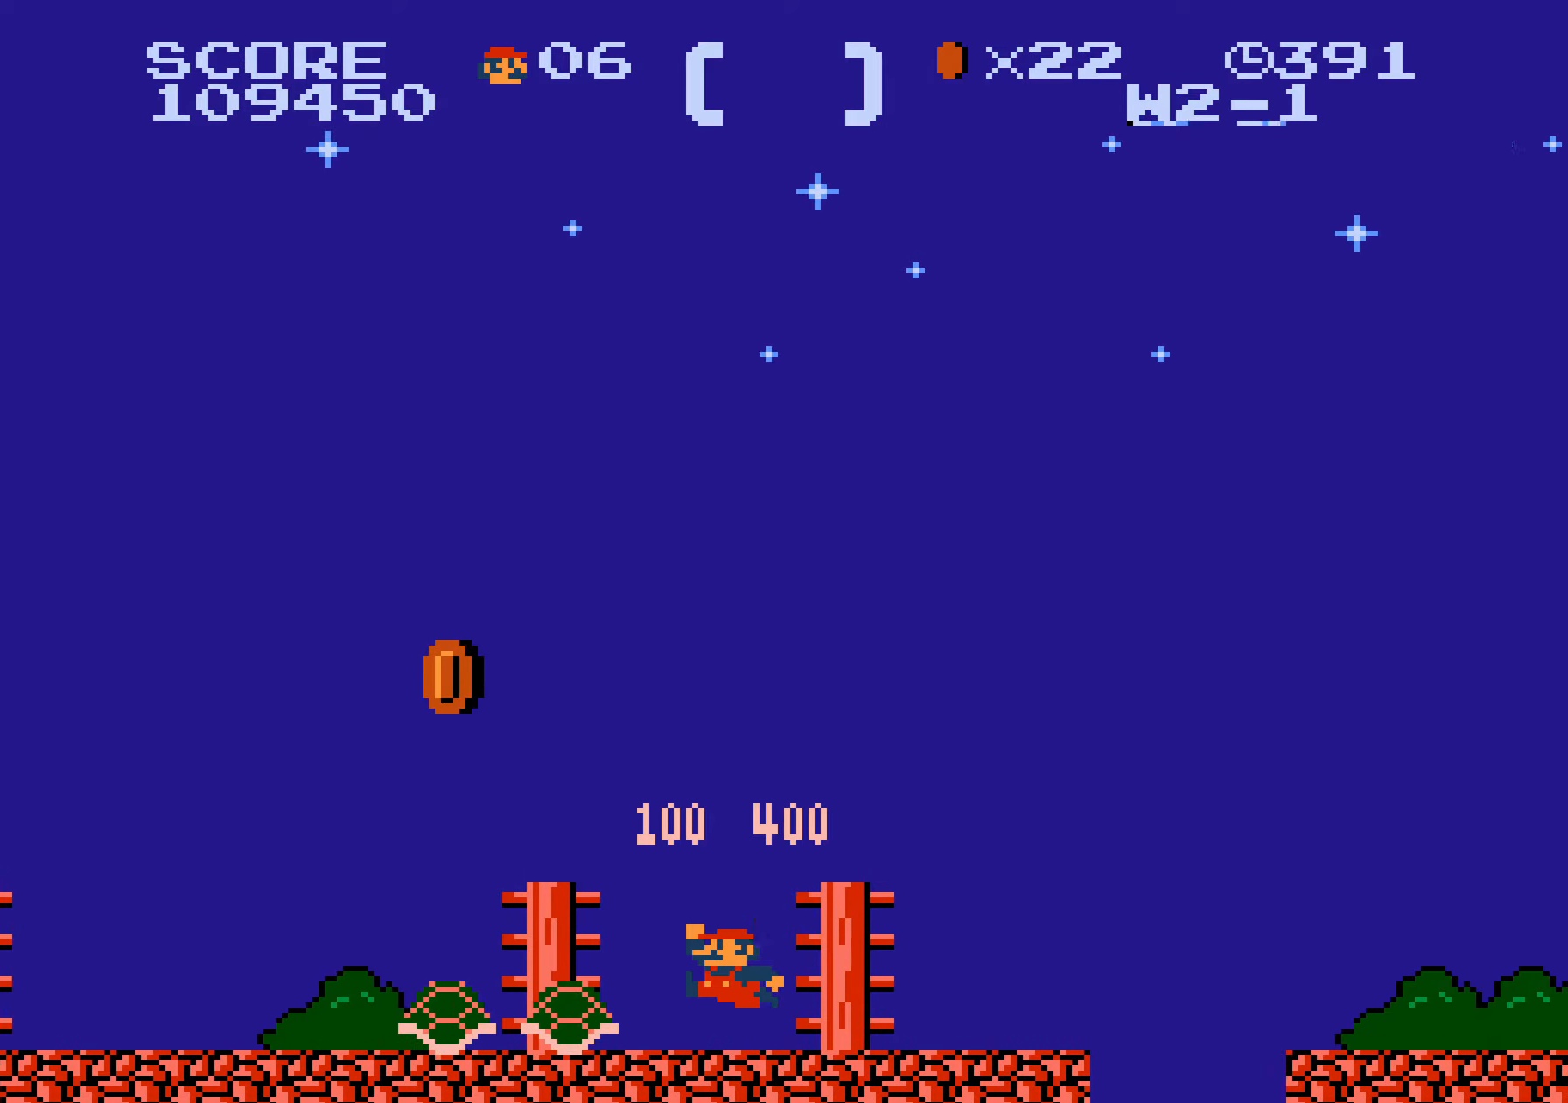
{"buttons": ["B", "DPAD_RIGHT"], "events": [[34, "A", "down"], [350, "A", "up"]]}
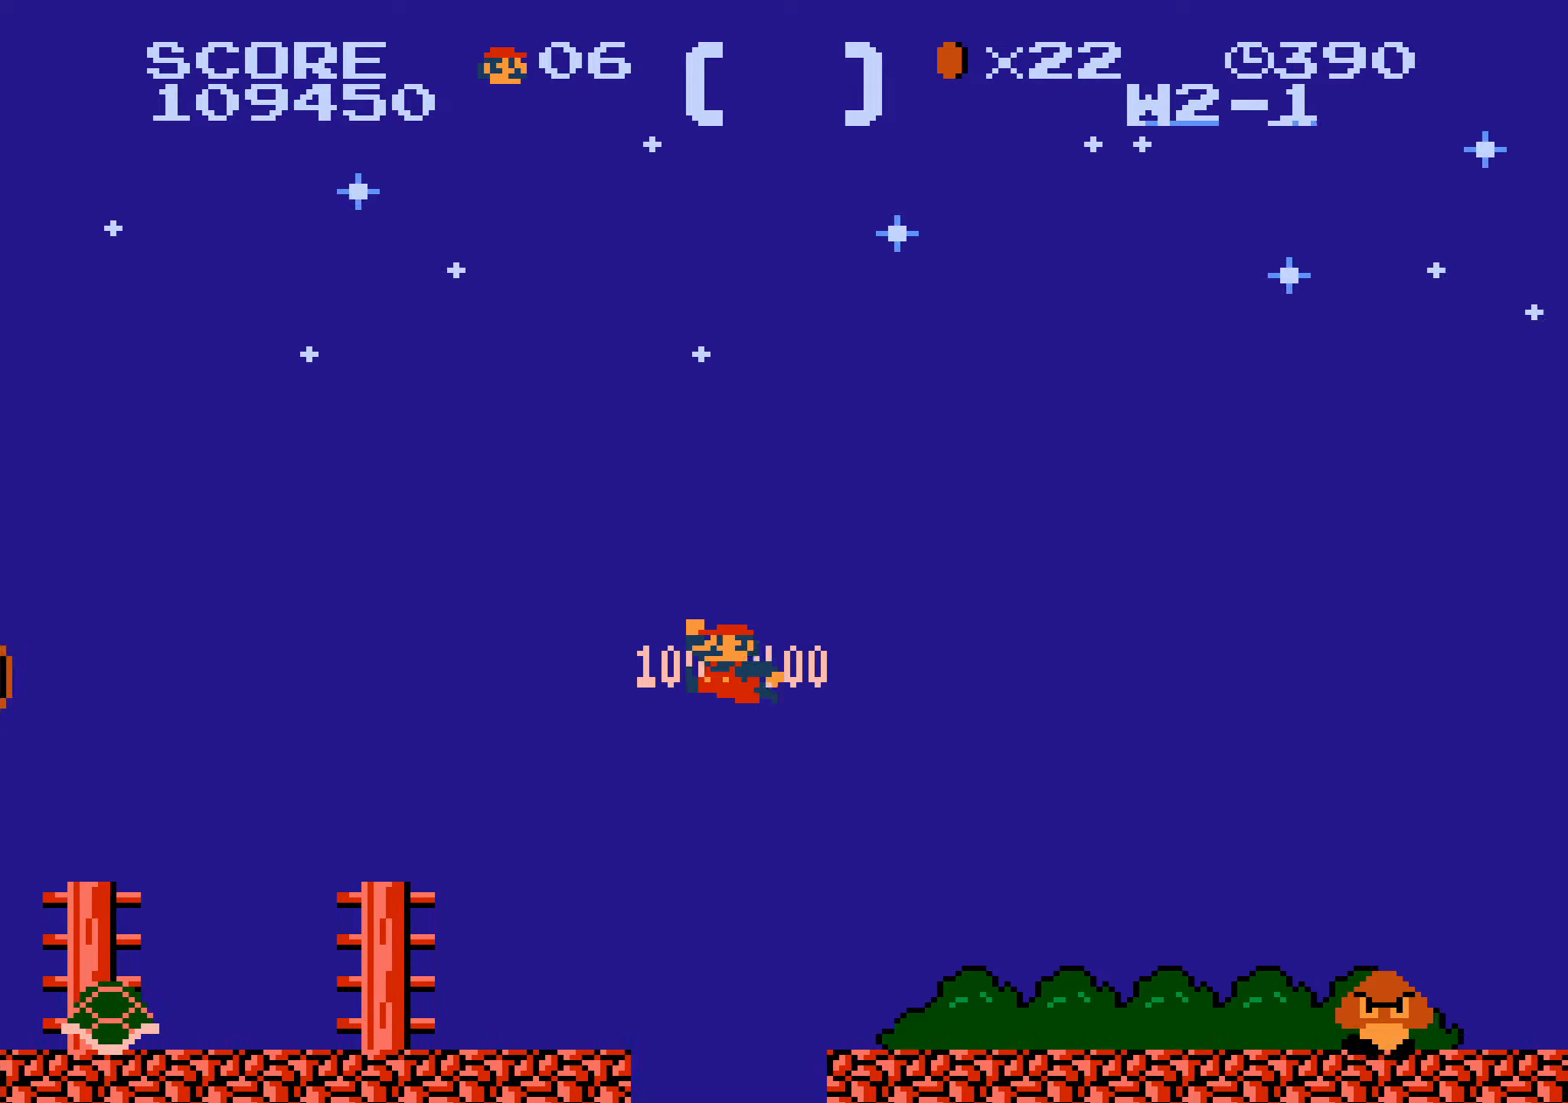
{"buttons": ["A", "B", "DPAD_RIGHT"], "events": [[283, "A", "down"]]}
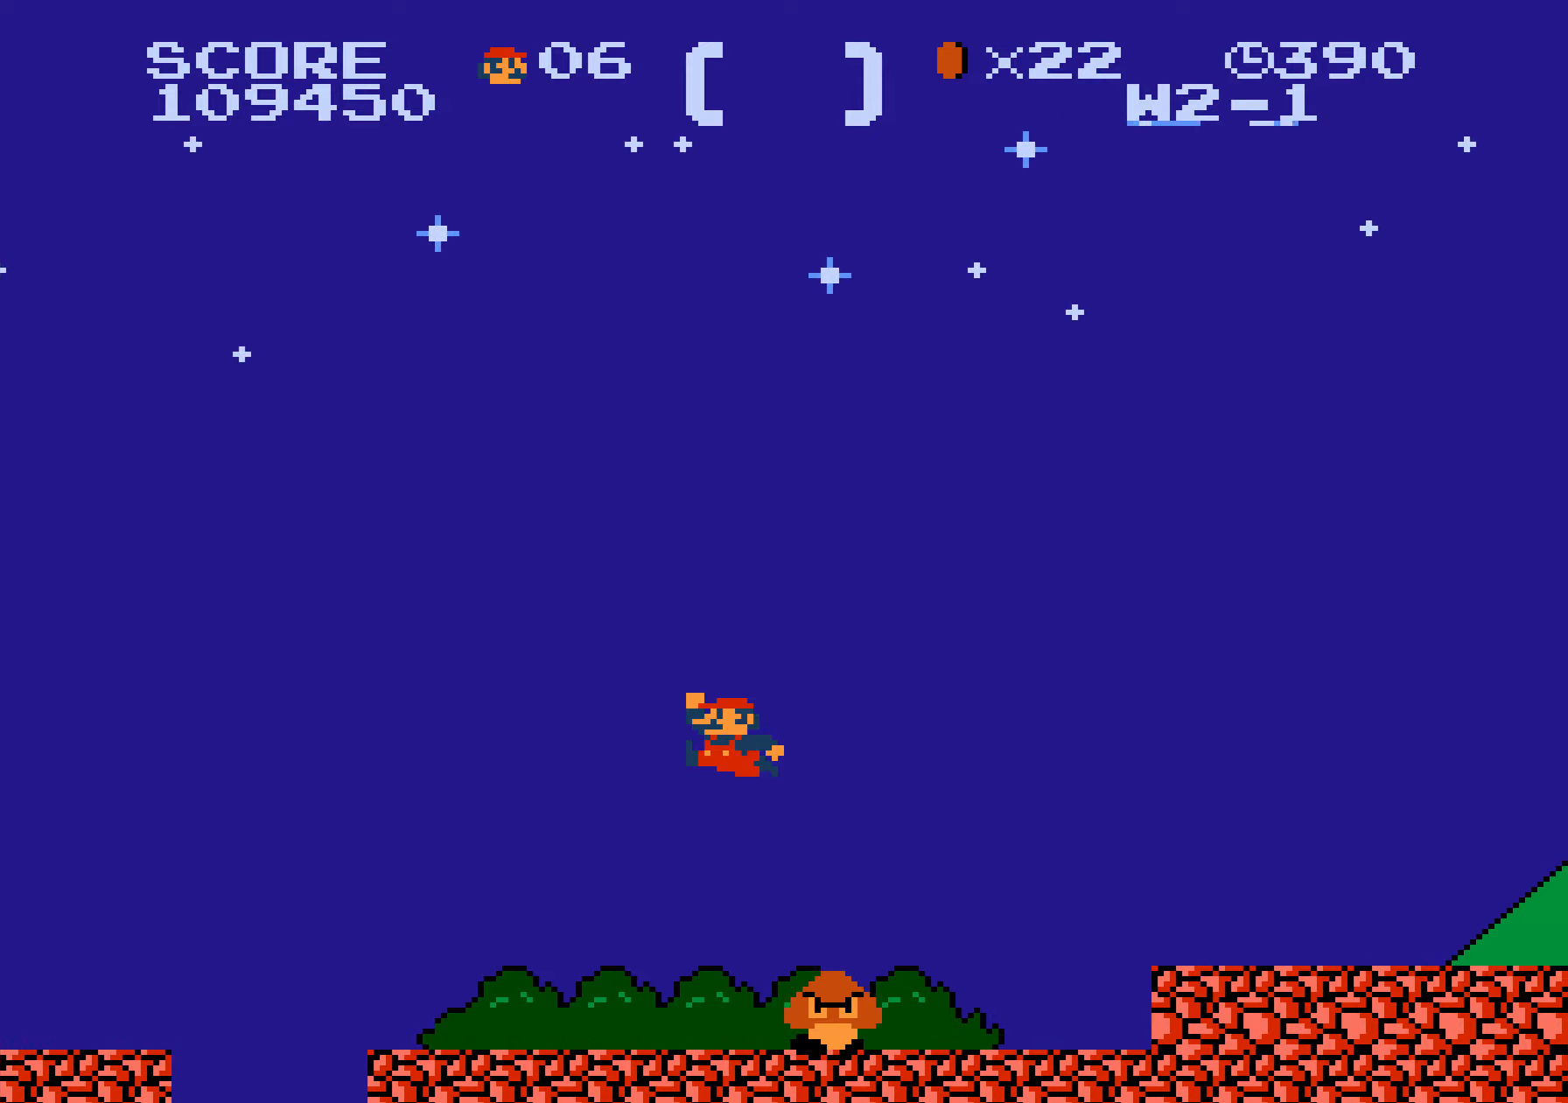
{"buttons": ["B", "DPAD_RIGHT"], "events": [[466, "A", "up"]]}
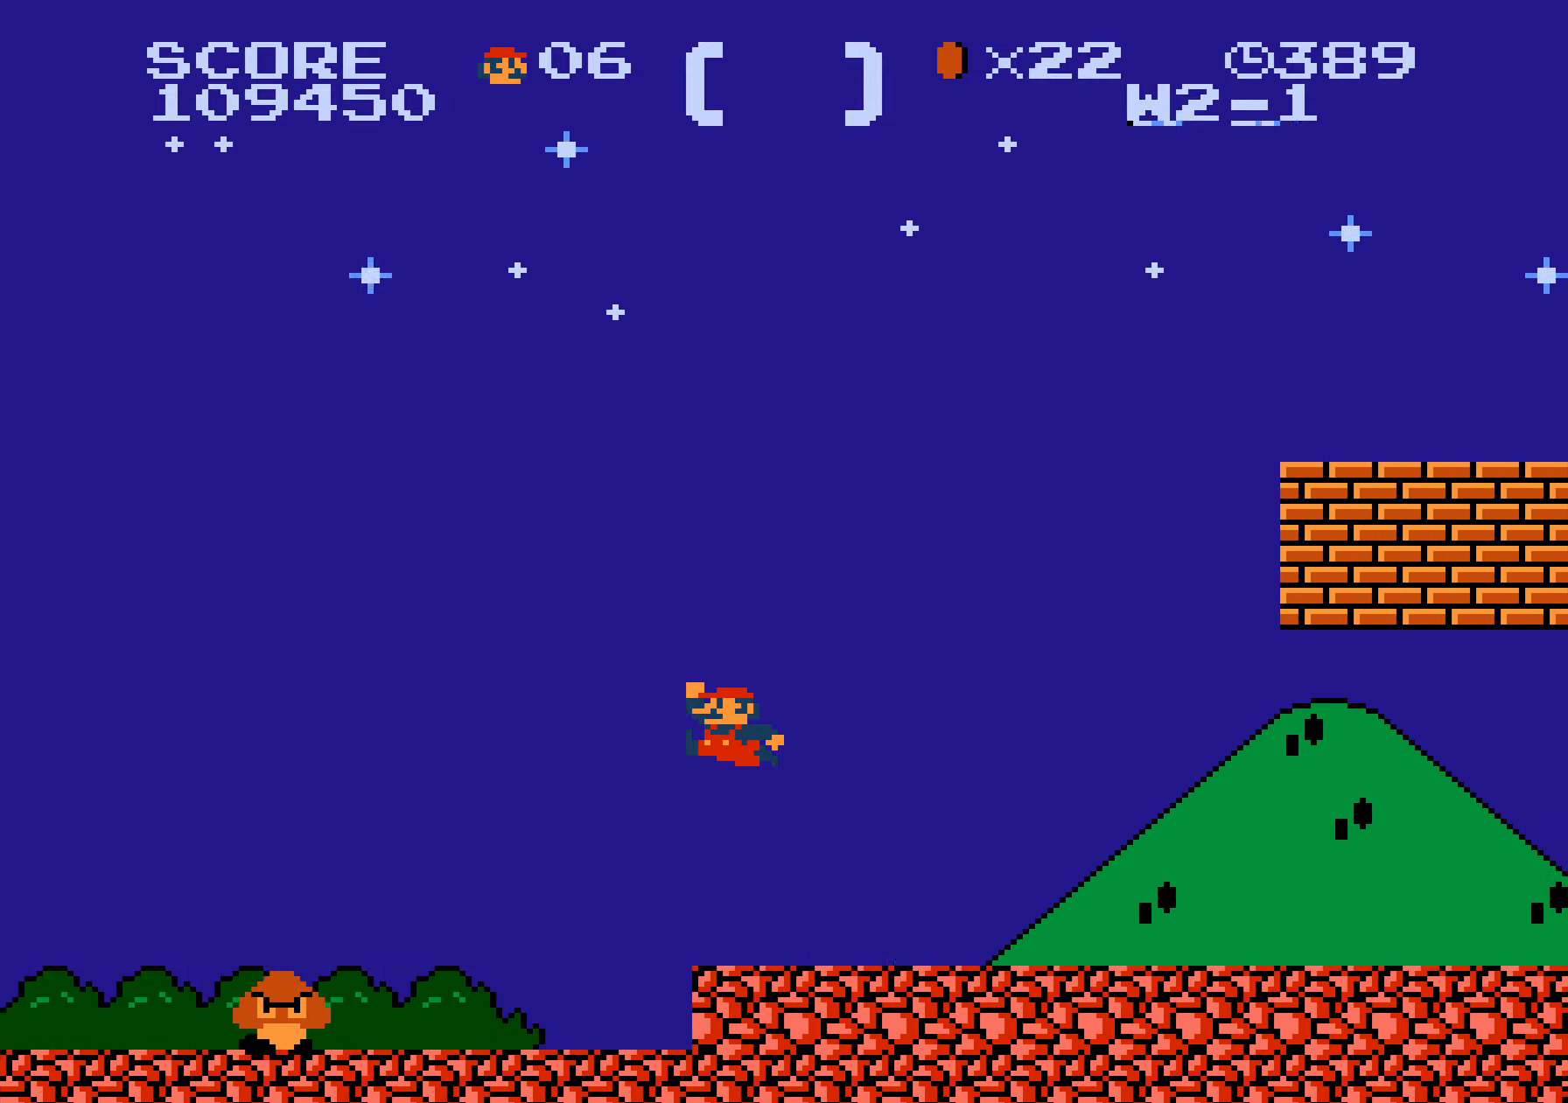
{"buttons": ["B", "DPAD_RIGHT"], "events": [[166, "A", "down"], [333, "A", "up"]]}
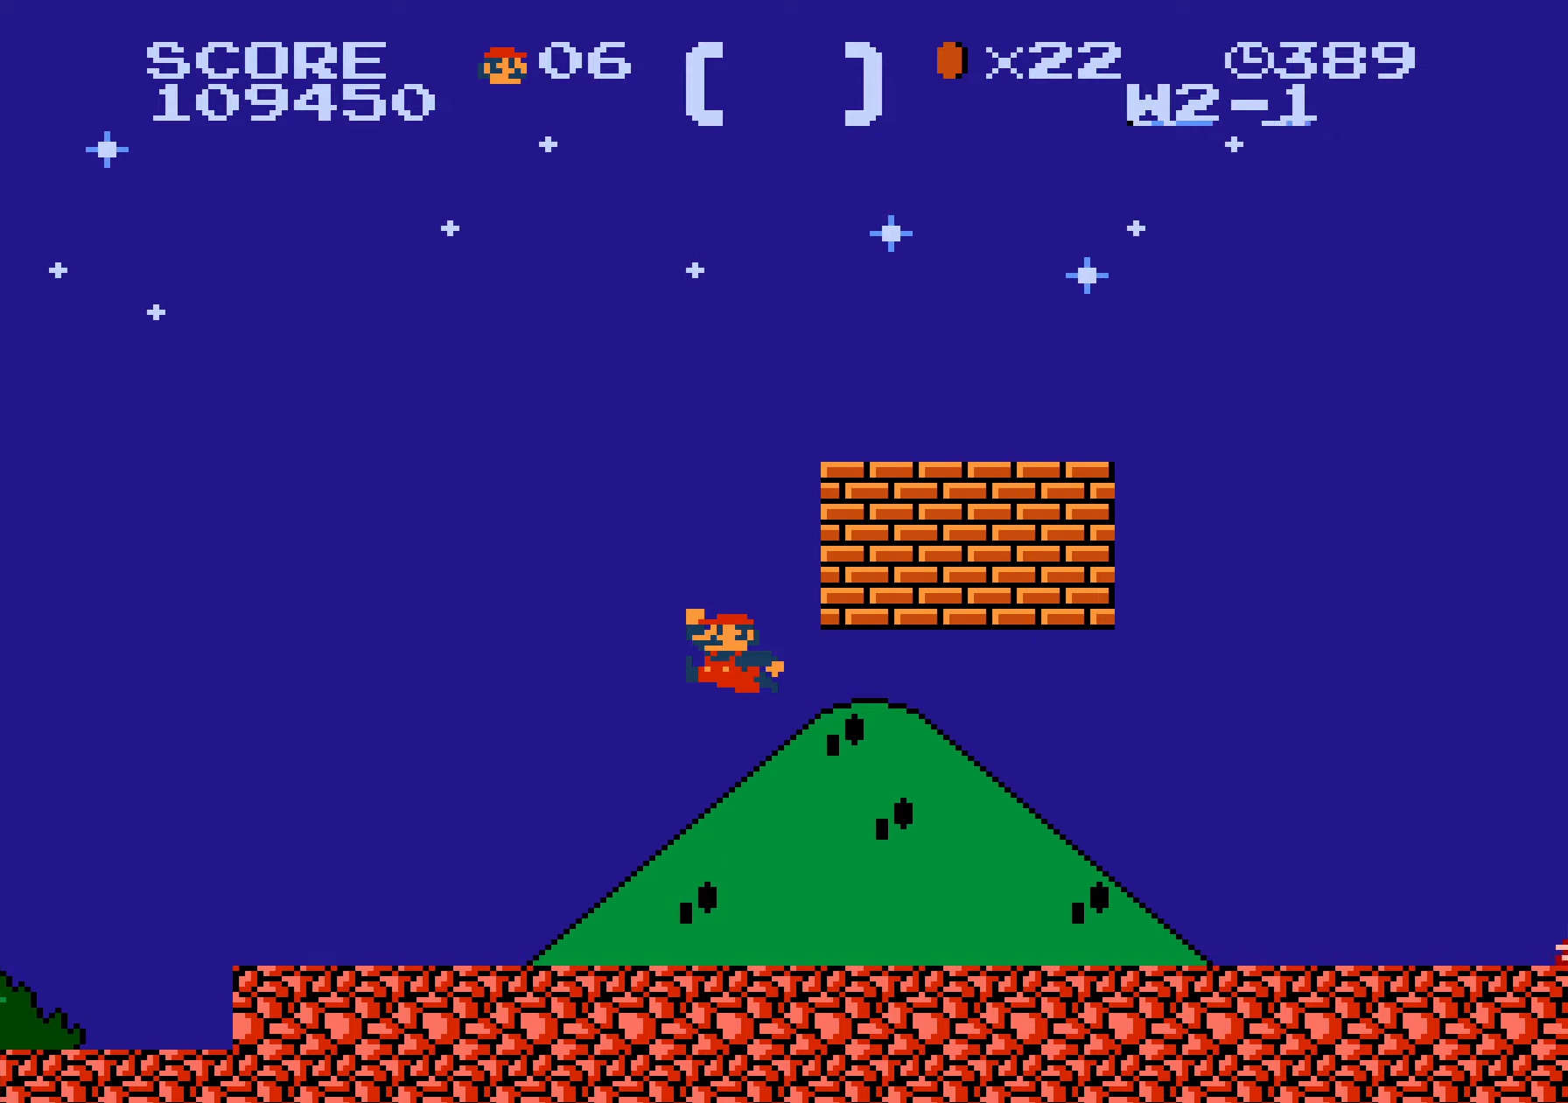
{"buttons": ["A", "B", "DPAD_RIGHT"], "events": [[233, "A", "down"]]}
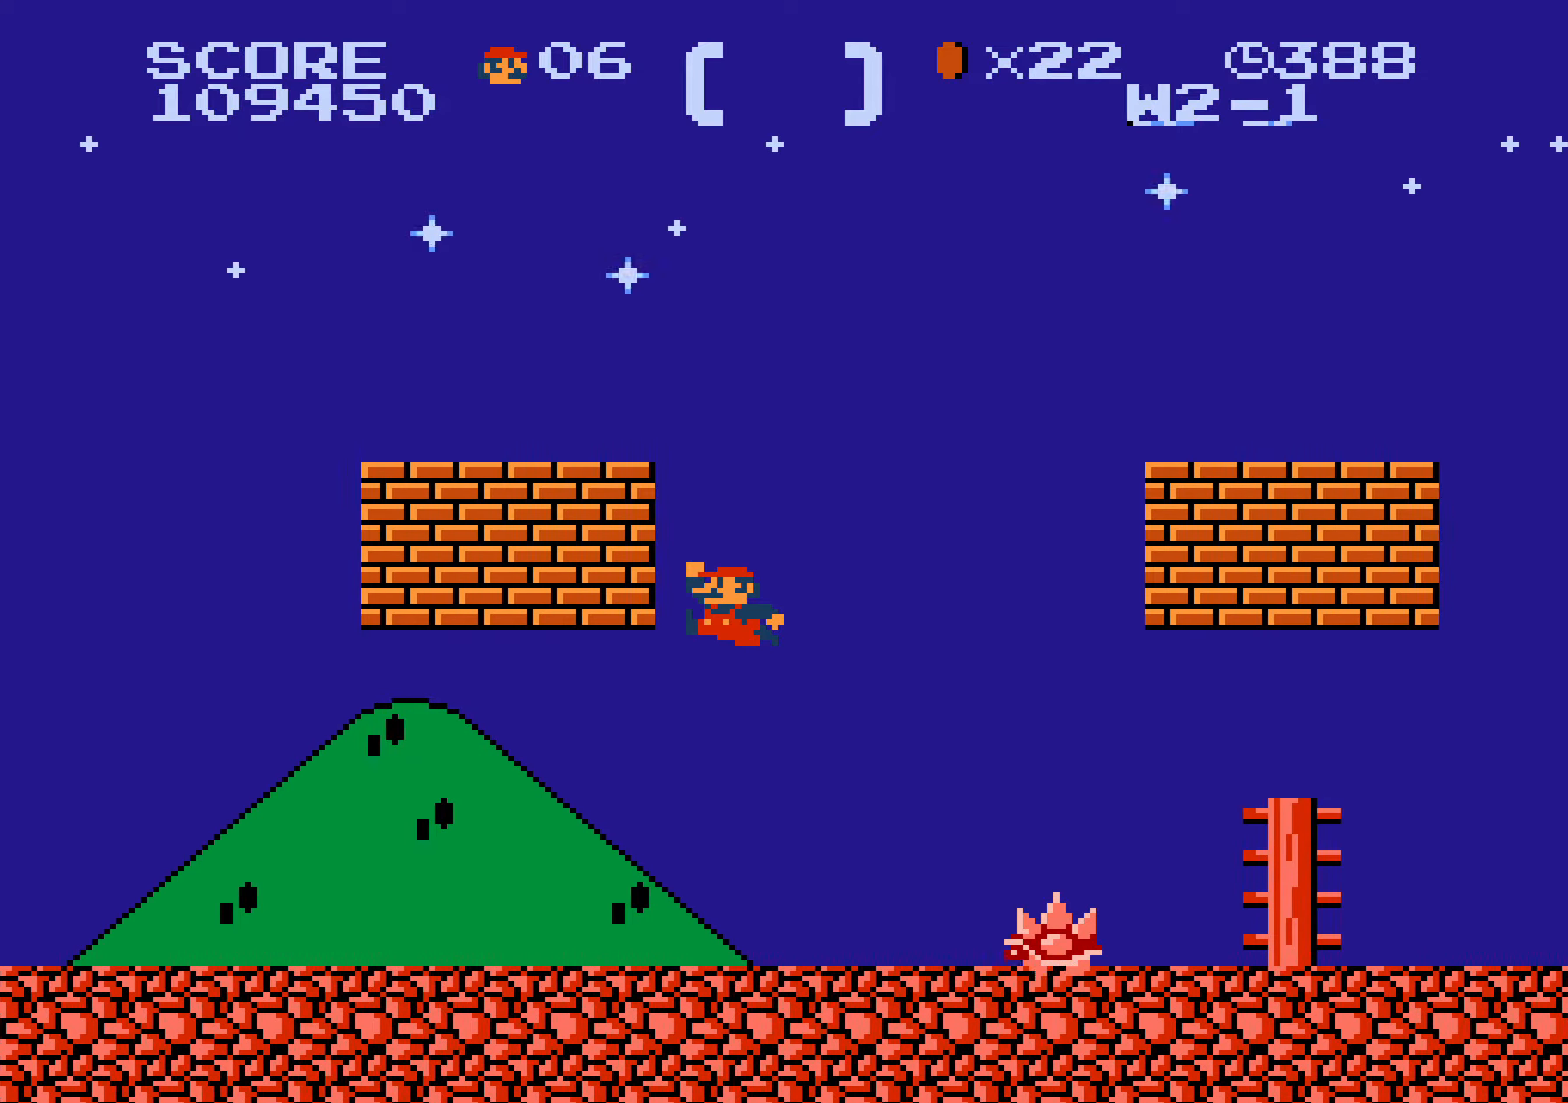
{"buttons": ["B", "DPAD_RIGHT"], "events": [[133, "A", "up"]]}
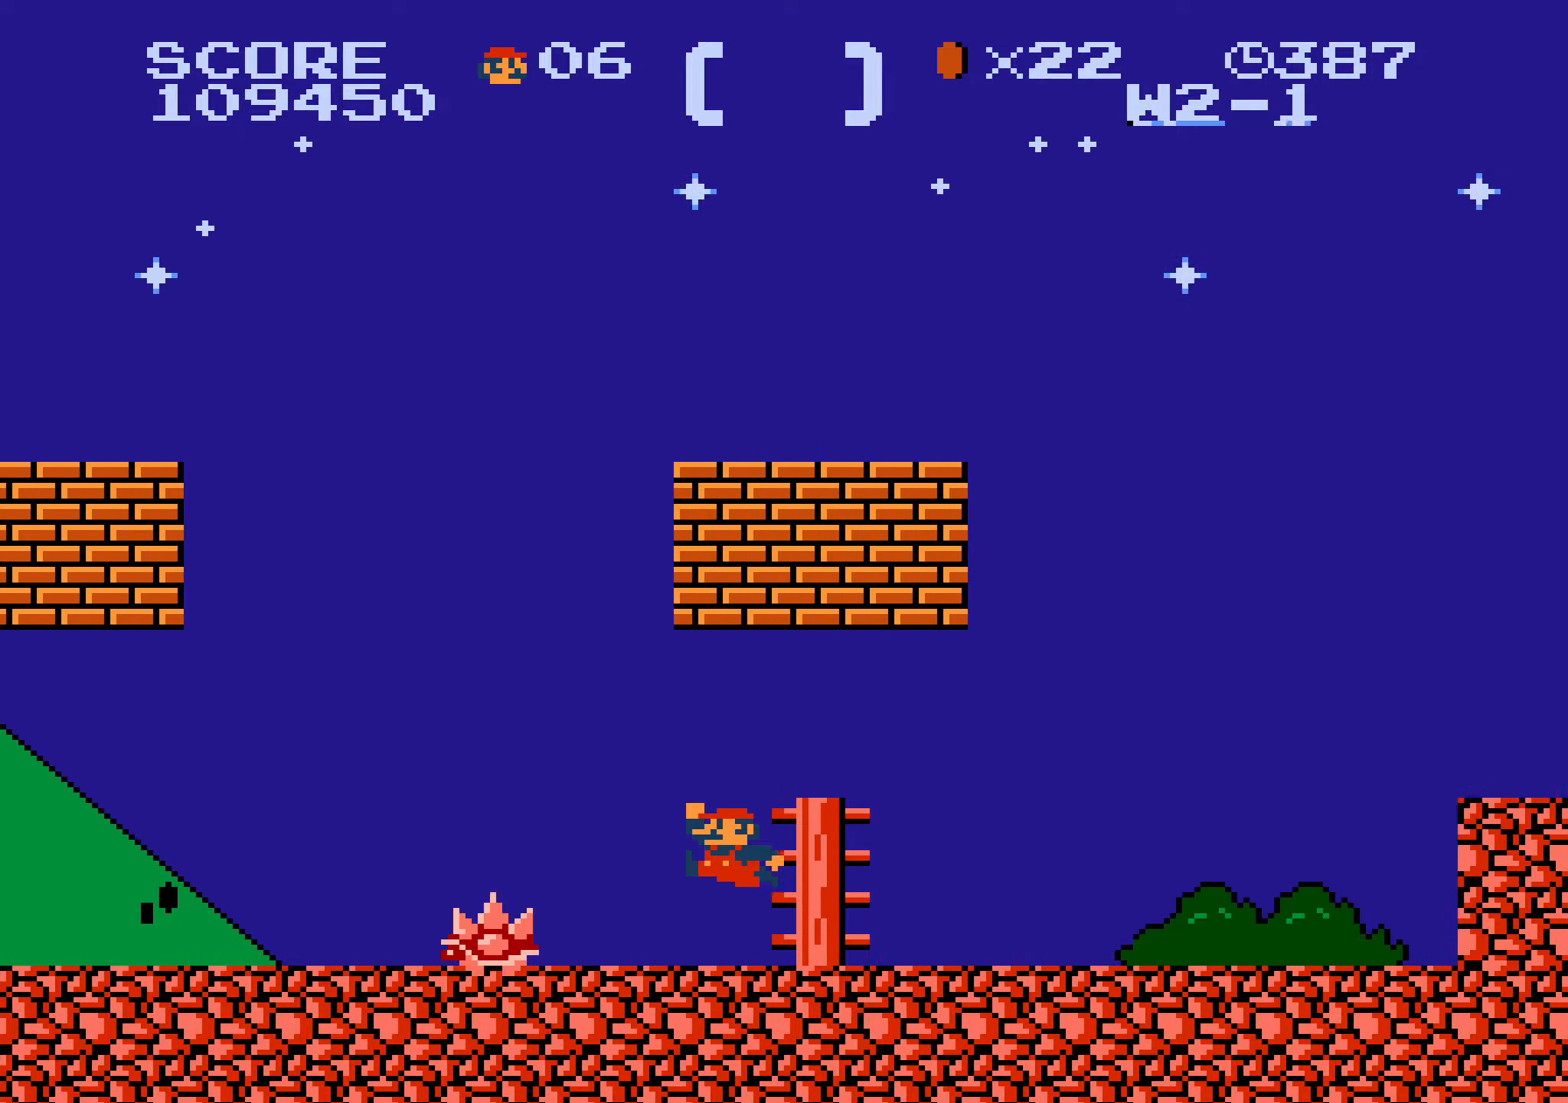
{"buttons": ["A", "B", "DPAD_RIGHT"], "events": [[66, "A", "down"], [83, "A", "up"], [416, "A", "down"]]}
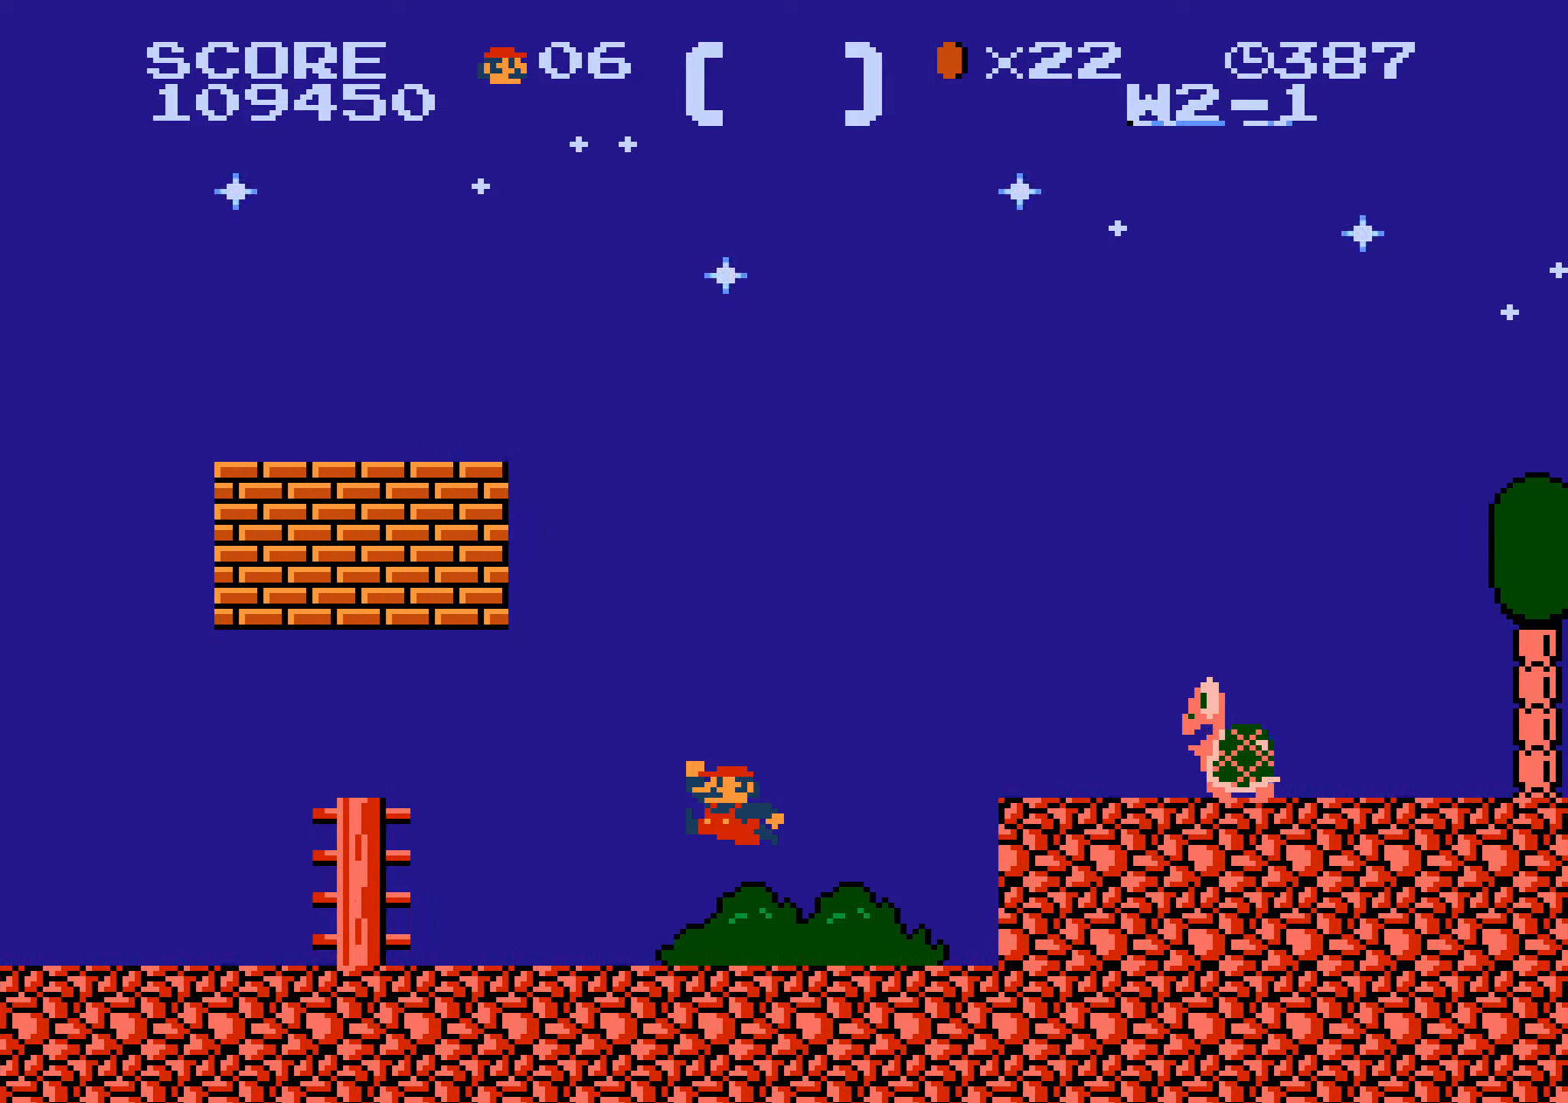
{"buttons": ["B", "DPAD_RIGHT"], "events": [[200, "A", "up"]]}
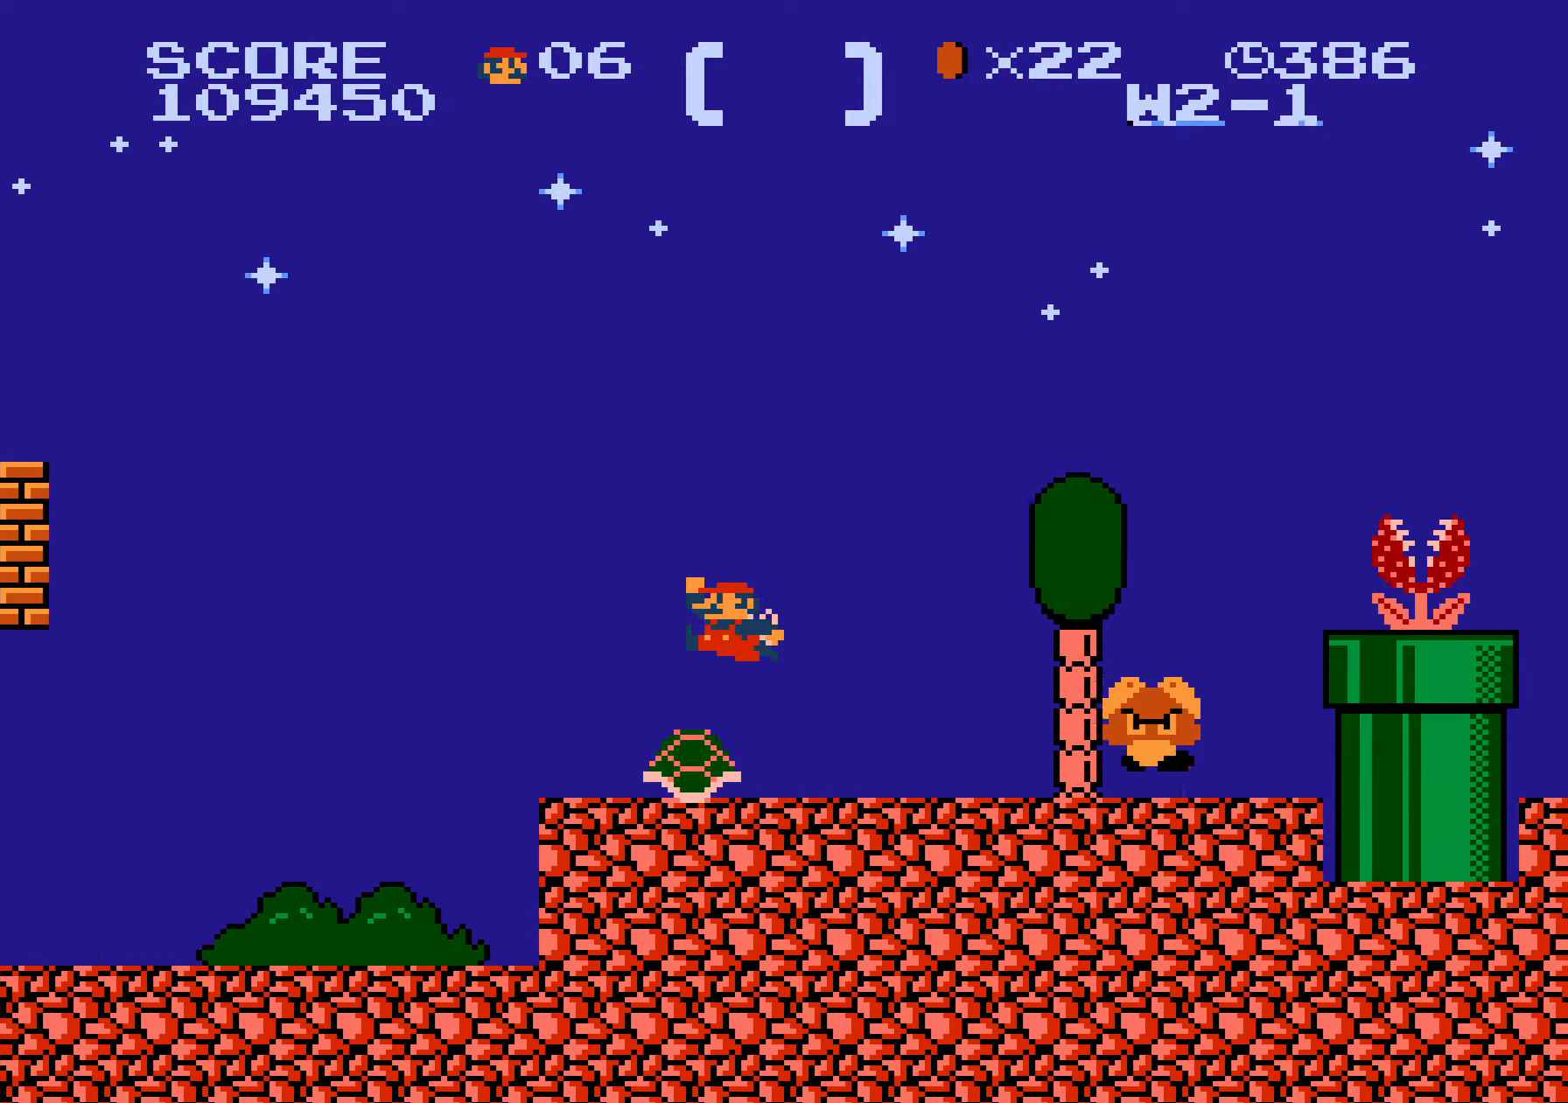
{"buttons": ["A", "B", "DPAD_RIGHT"], "events": [[250, "A", "down"]]}